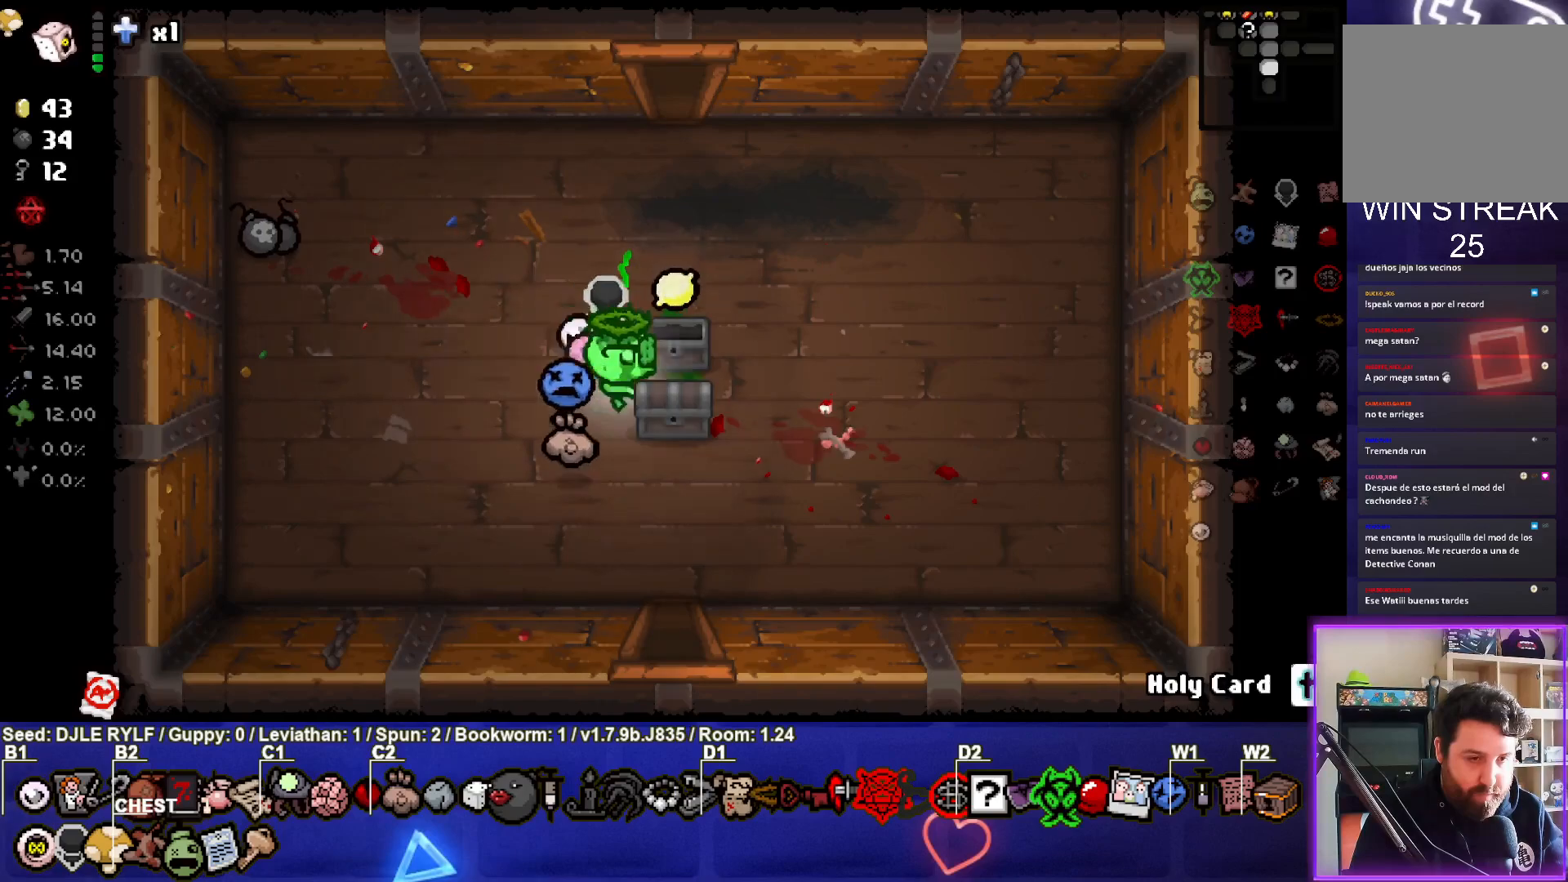
Gameplay with a controller (PlayStation layout); each line is a JSON object with the inputs held at the frame after it. "events" lists button and stick changes between this image and that frame as [ms after this image, input, new state], when the widget could be followed in between.
{"buttons": [], "left_stick": "down-right", "right_stick": "center", "events": [[33, "left_stick", "center"], [100, "left_stick", "left"], [283, "left_stick", "center"], [483, "left_stick", "down-right"]]}
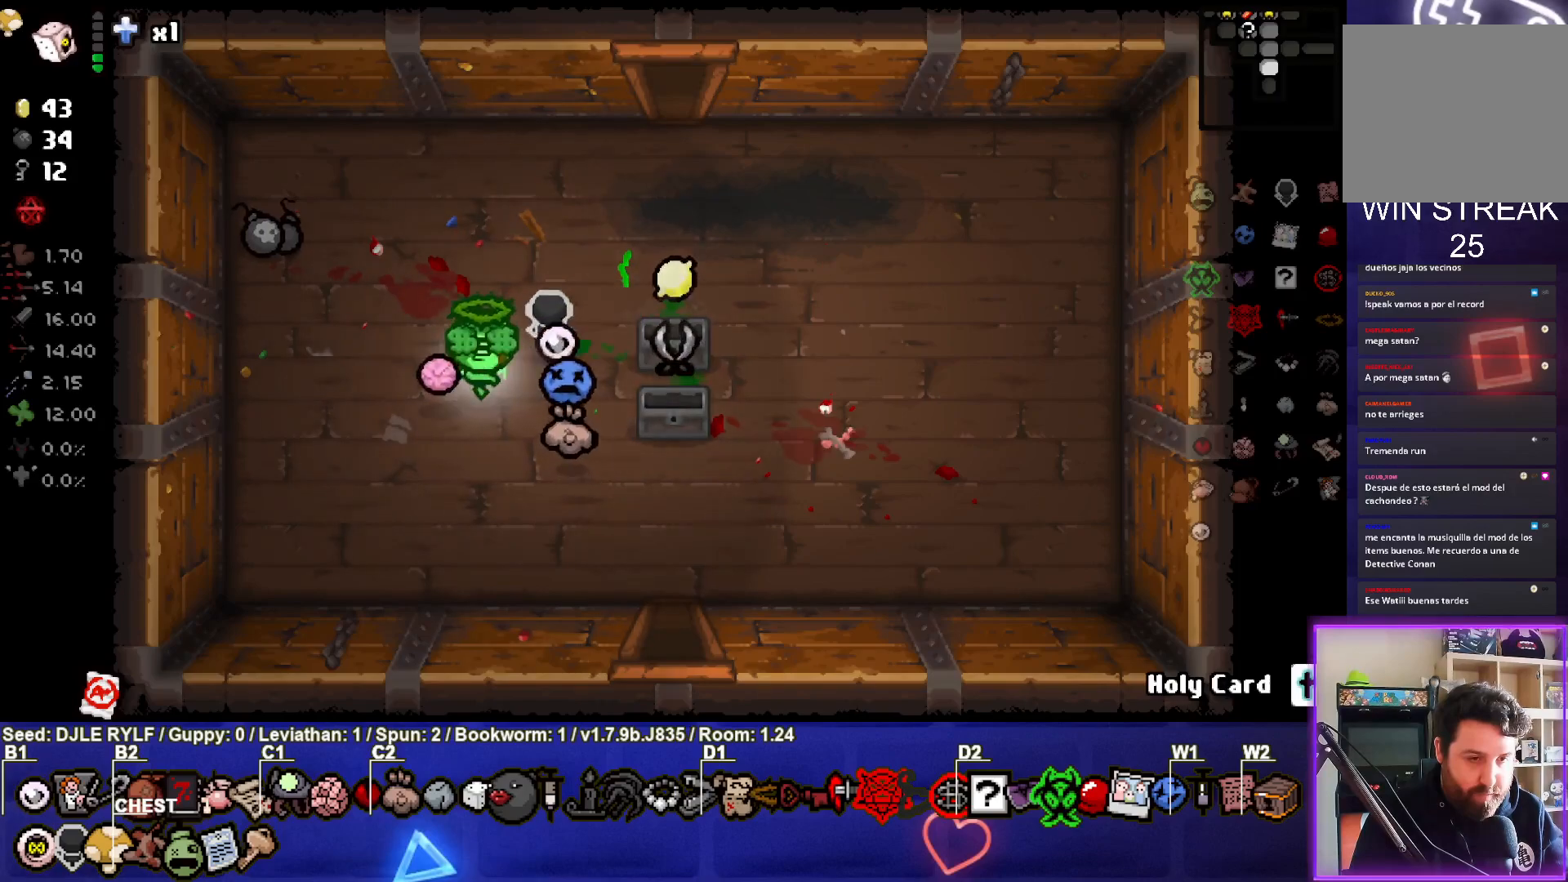
{"buttons": [], "left_stick": "down-right", "right_stick": "center", "events": []}
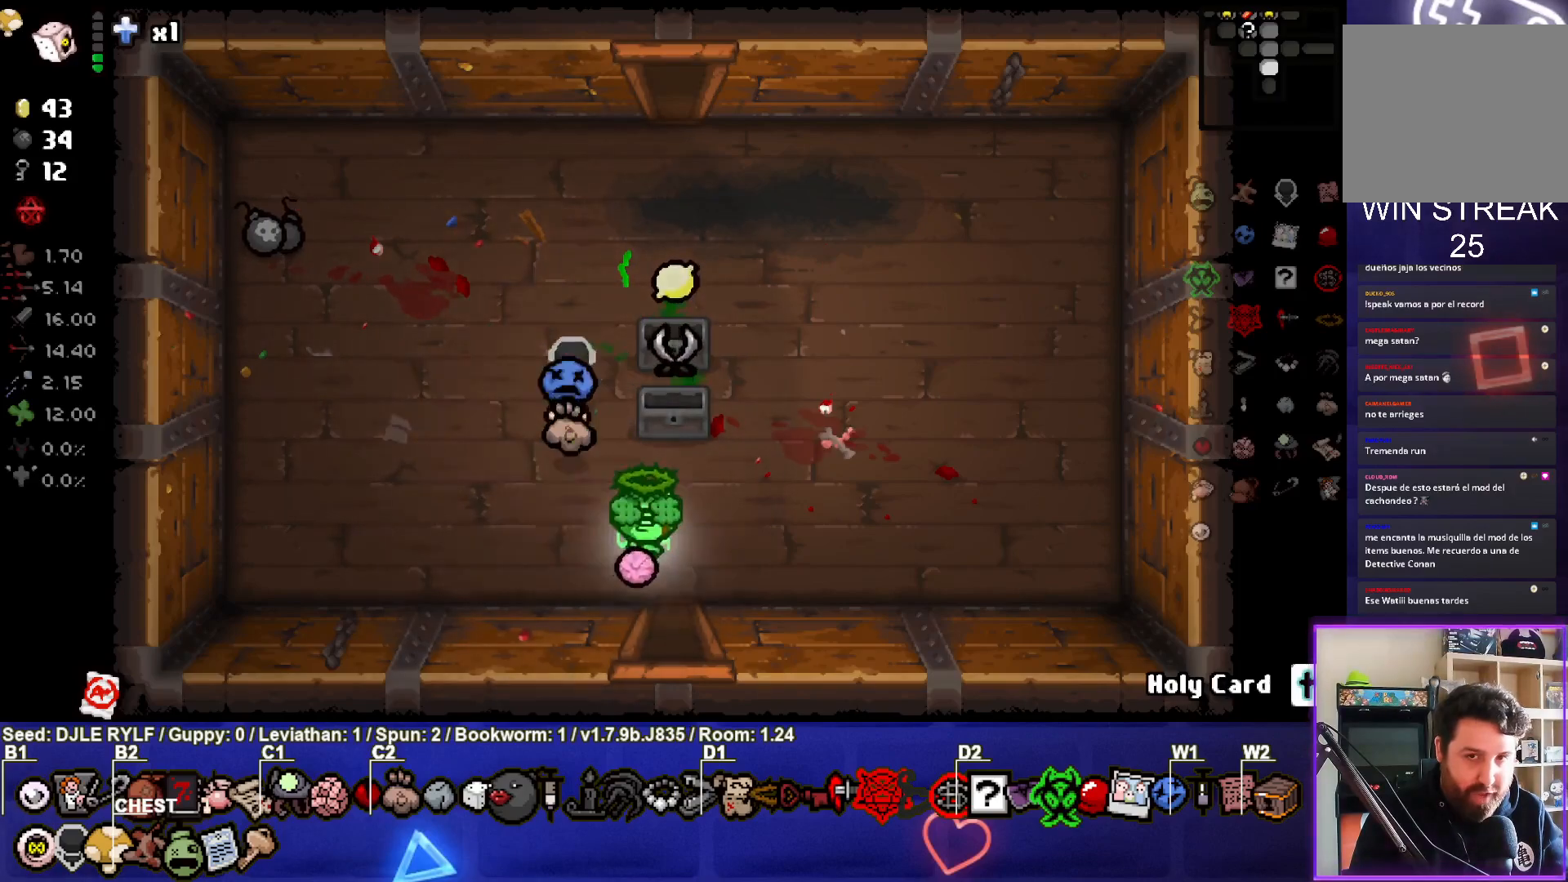
{"buttons": [], "left_stick": "center", "right_stick": "center", "events": [[50, "left_stick", "down"], [300, "left_stick", "center"]]}
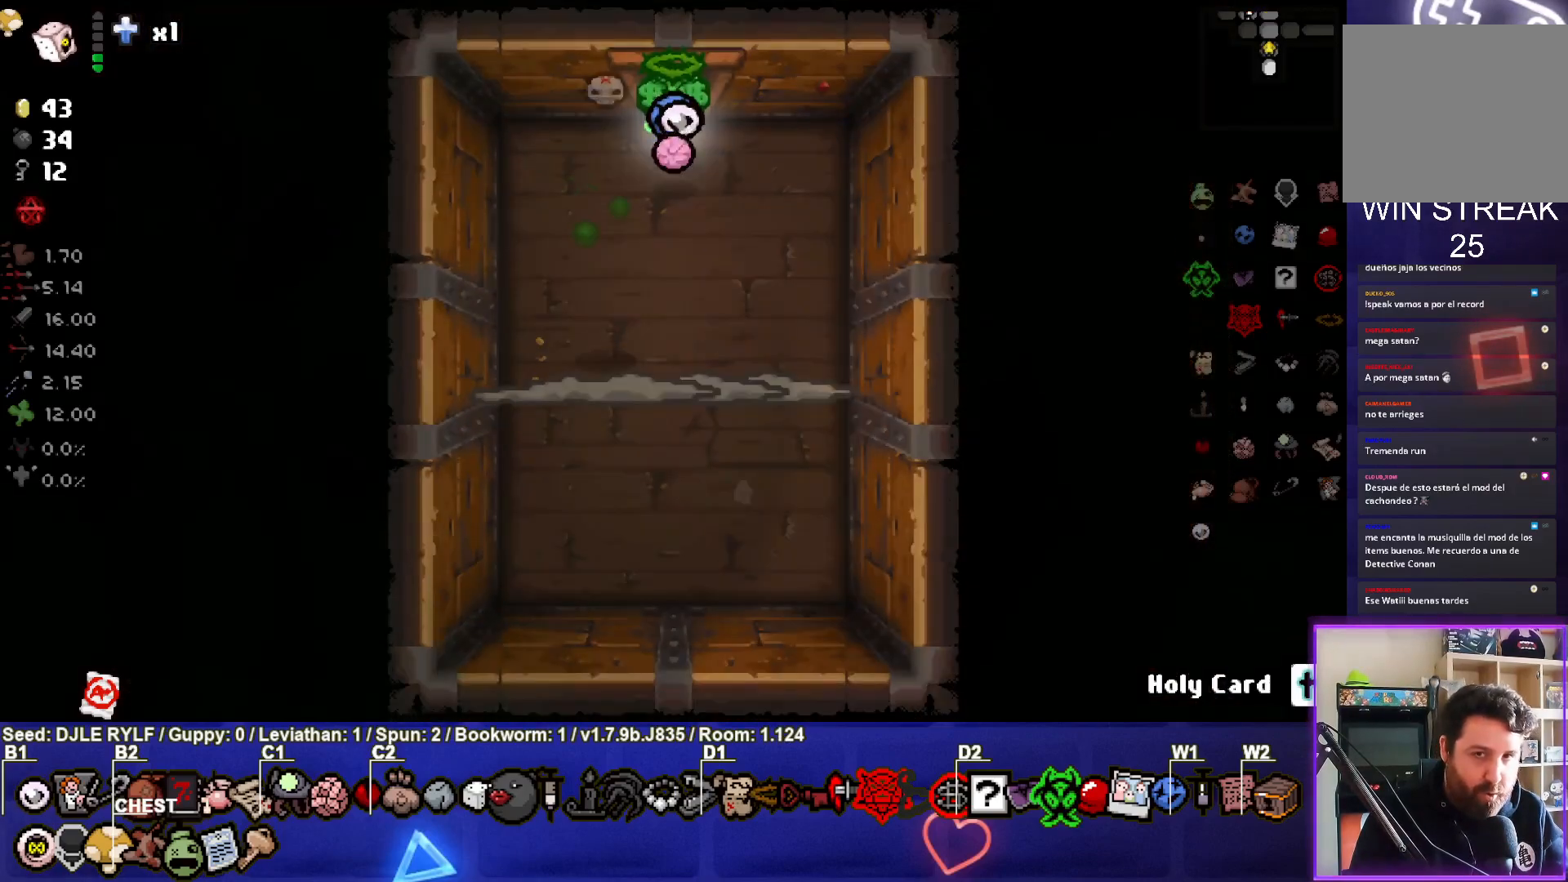
{"buttons": [], "left_stick": "down-left", "right_stick": "down", "events": [[283, "right_stick", "down"], [300, "left_stick", "down-left"]]}
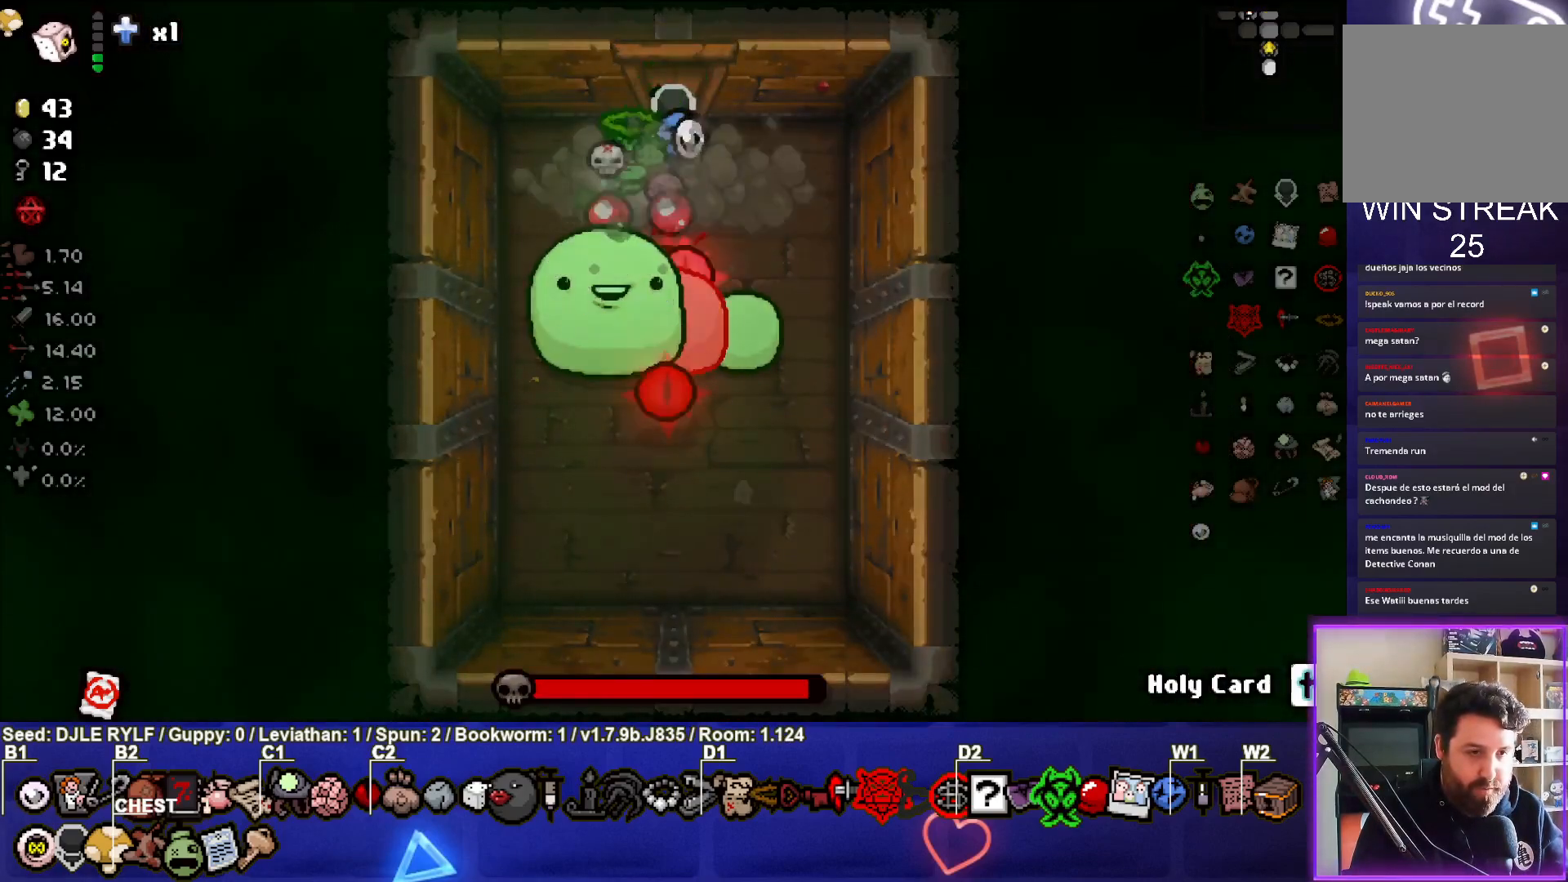
{"buttons": [], "left_stick": "center", "right_stick": "down", "events": [[33, "left_stick", "center"], [100, "left_stick", "up-right"], [267, "left_stick", "center"]]}
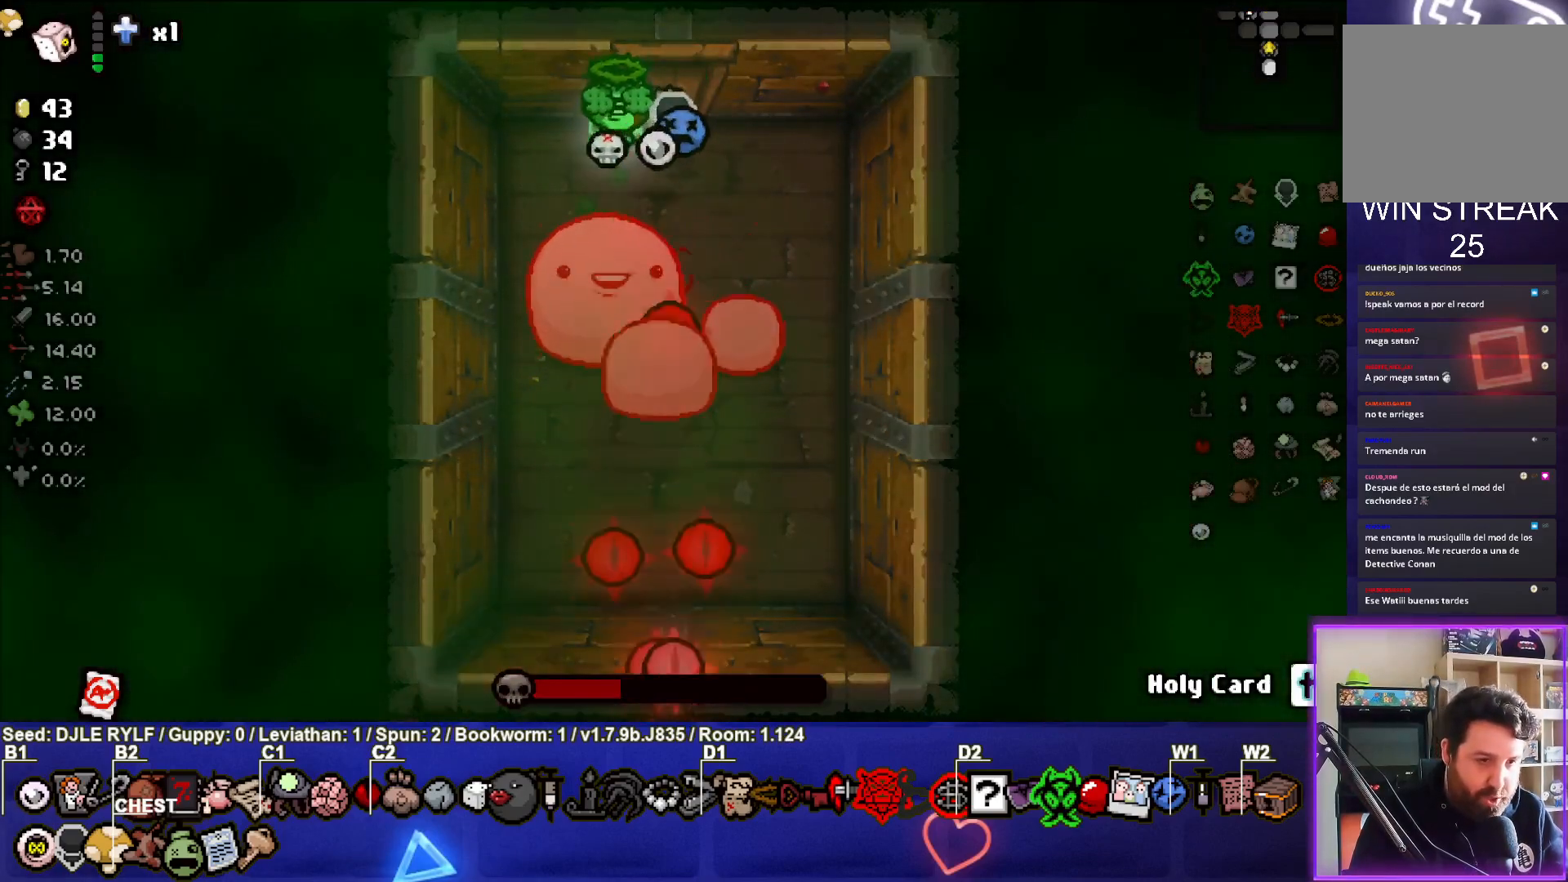
{"buttons": [], "left_stick": "down-right", "right_stick": "down", "events": [[167, "left_stick", "up-right"], [283, "left_stick", "center"], [417, "left_stick", "down-right"]]}
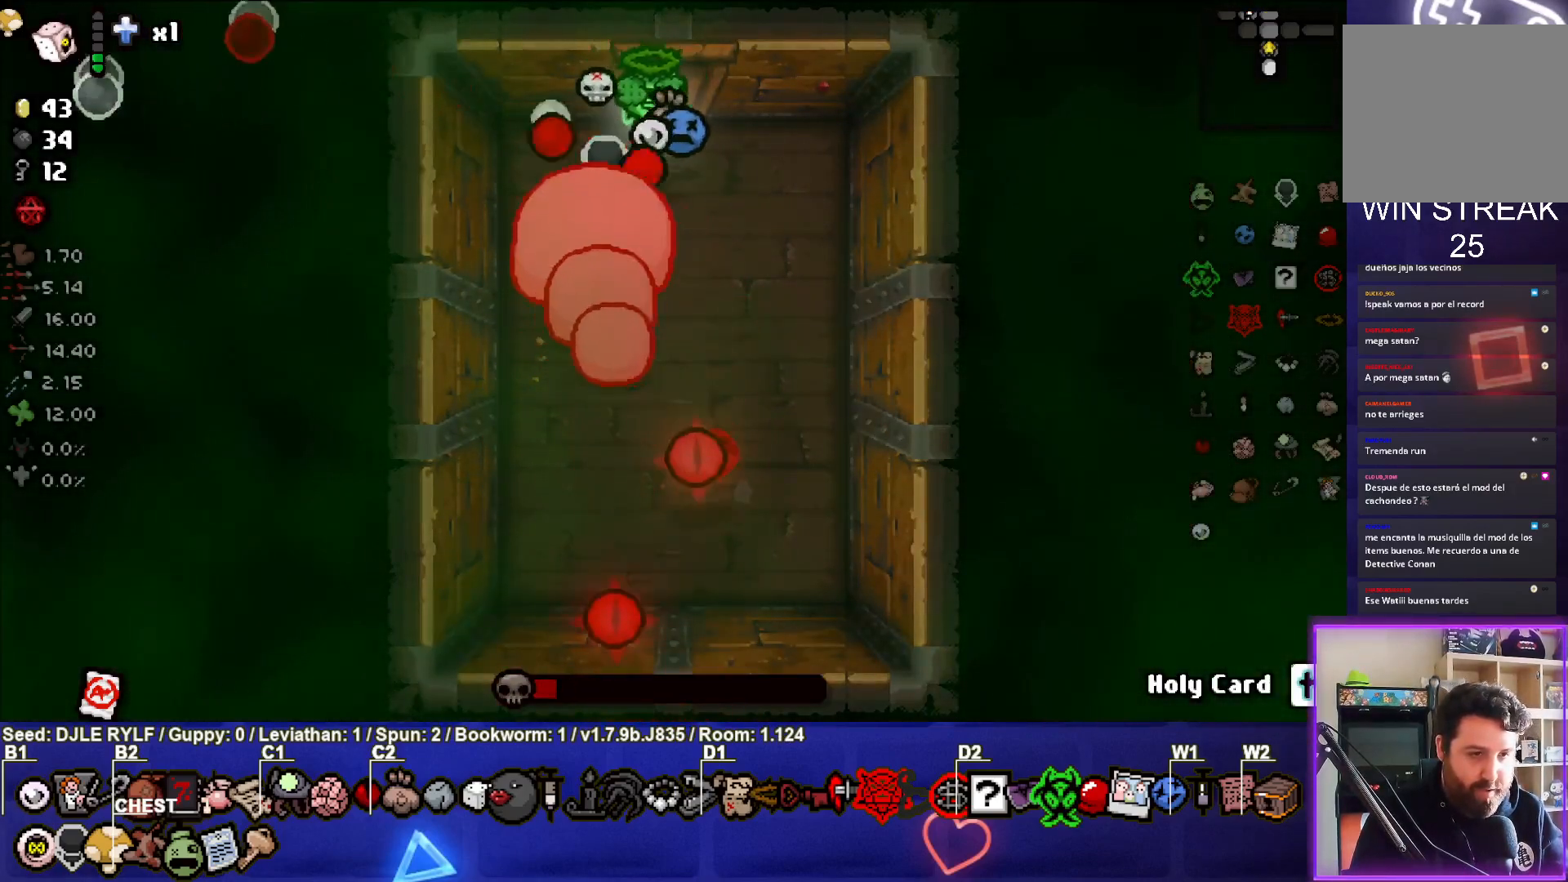
{"buttons": [], "left_stick": "right", "right_stick": "left", "events": [[83, "right_stick", "down-left"], [267, "right_stick", "left"], [283, "left_stick", "center"], [350, "left_stick", "right"]]}
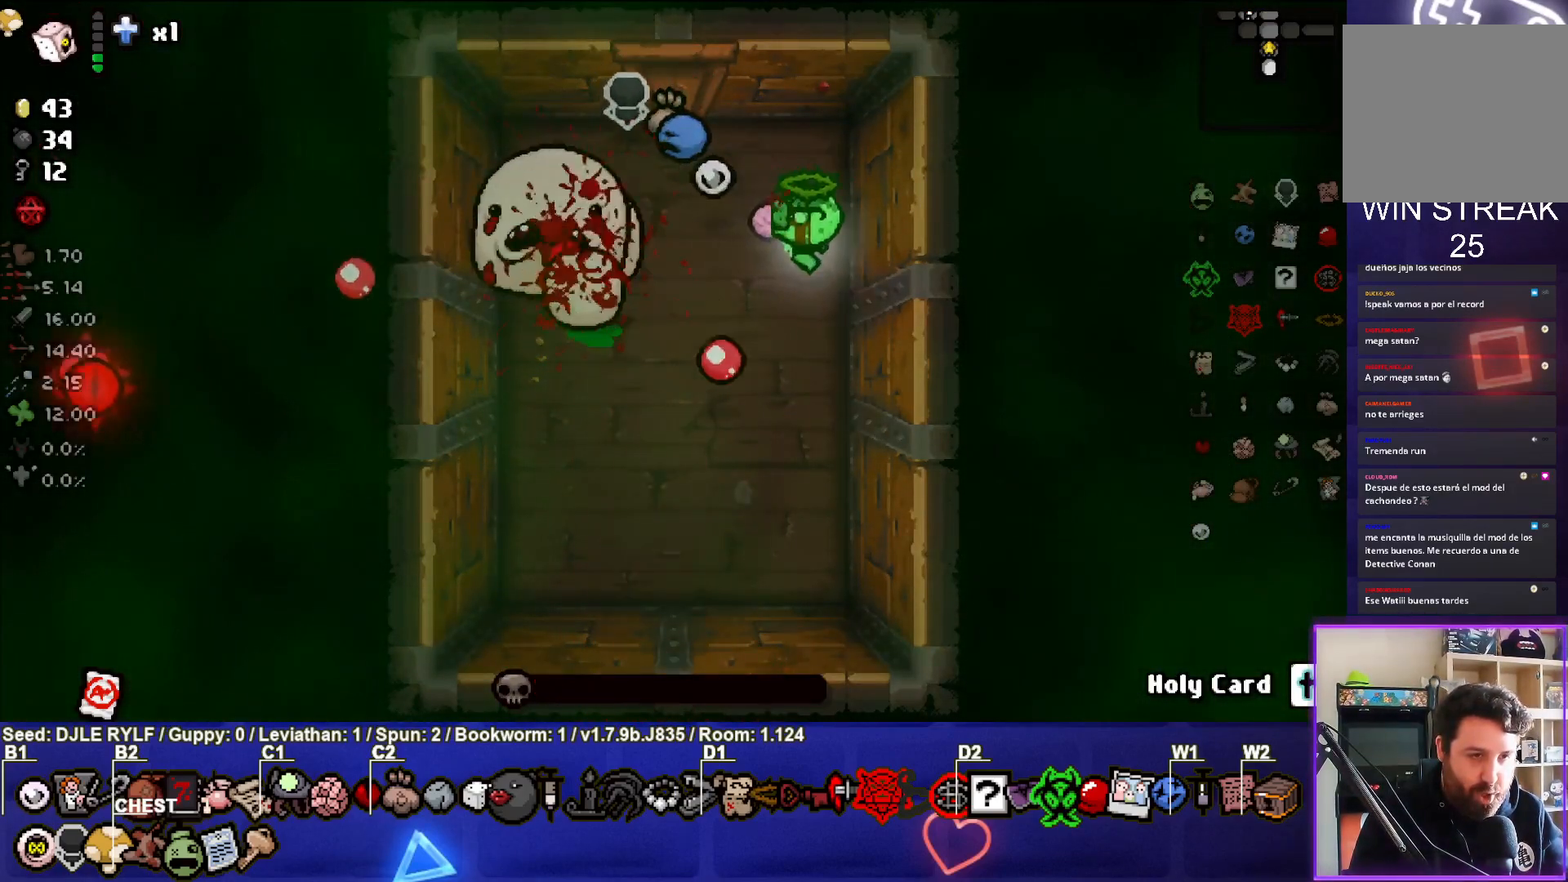
{"buttons": [], "left_stick": "center", "right_stick": "center", "events": [[67, "left_stick", "center"], [233, "left_stick", "down"], [350, "right_stick", "center"], [417, "left_stick", "center"]]}
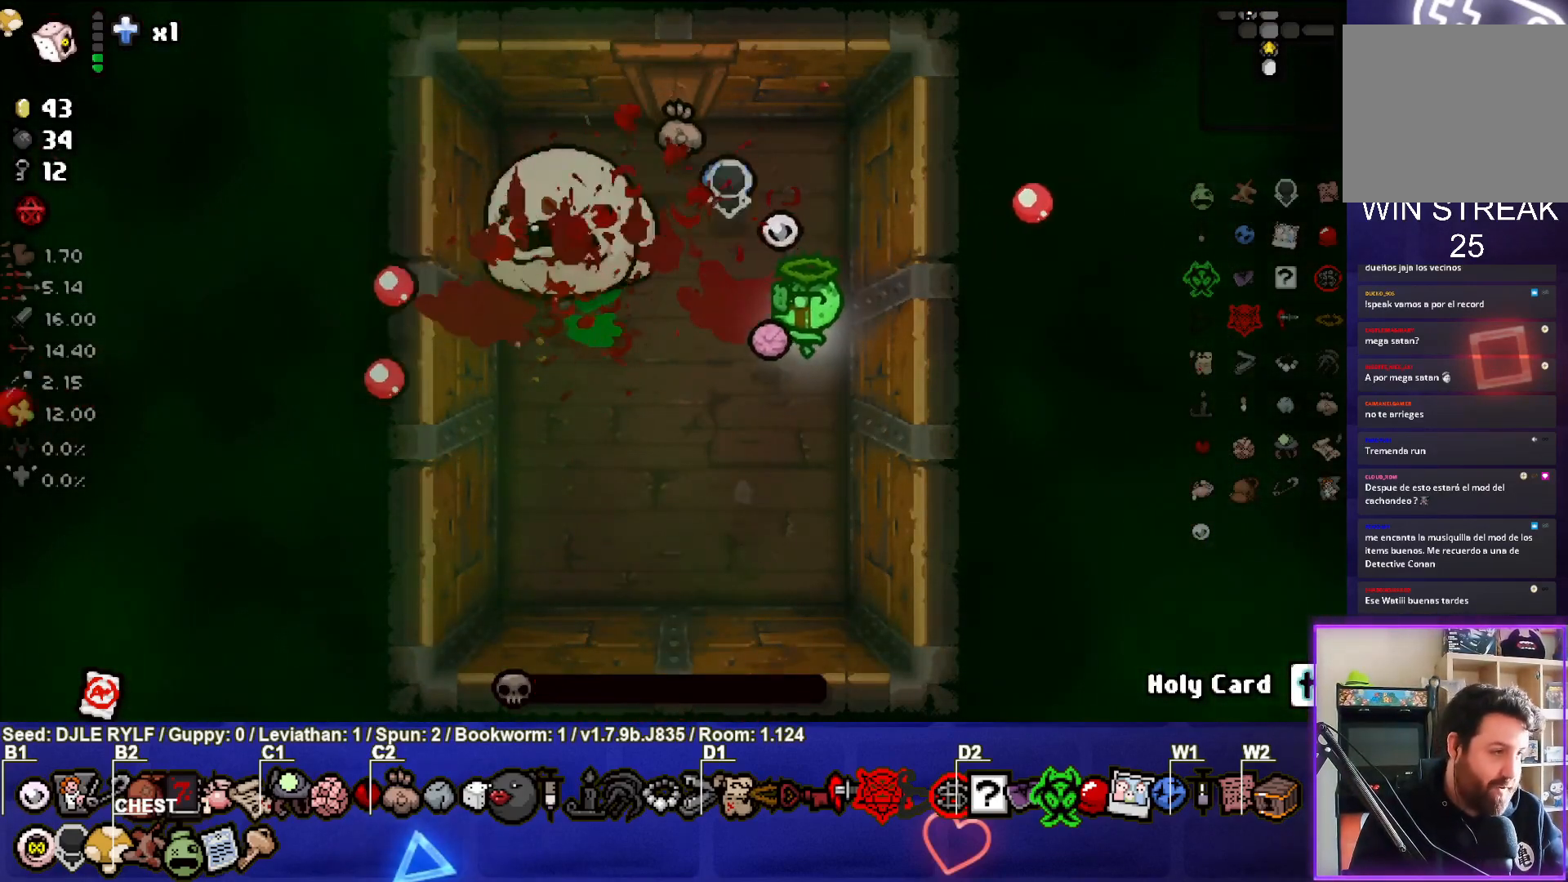
{"buttons": [], "left_stick": "down-left", "right_stick": "center", "events": [[117, "left_stick", "down-left"]]}
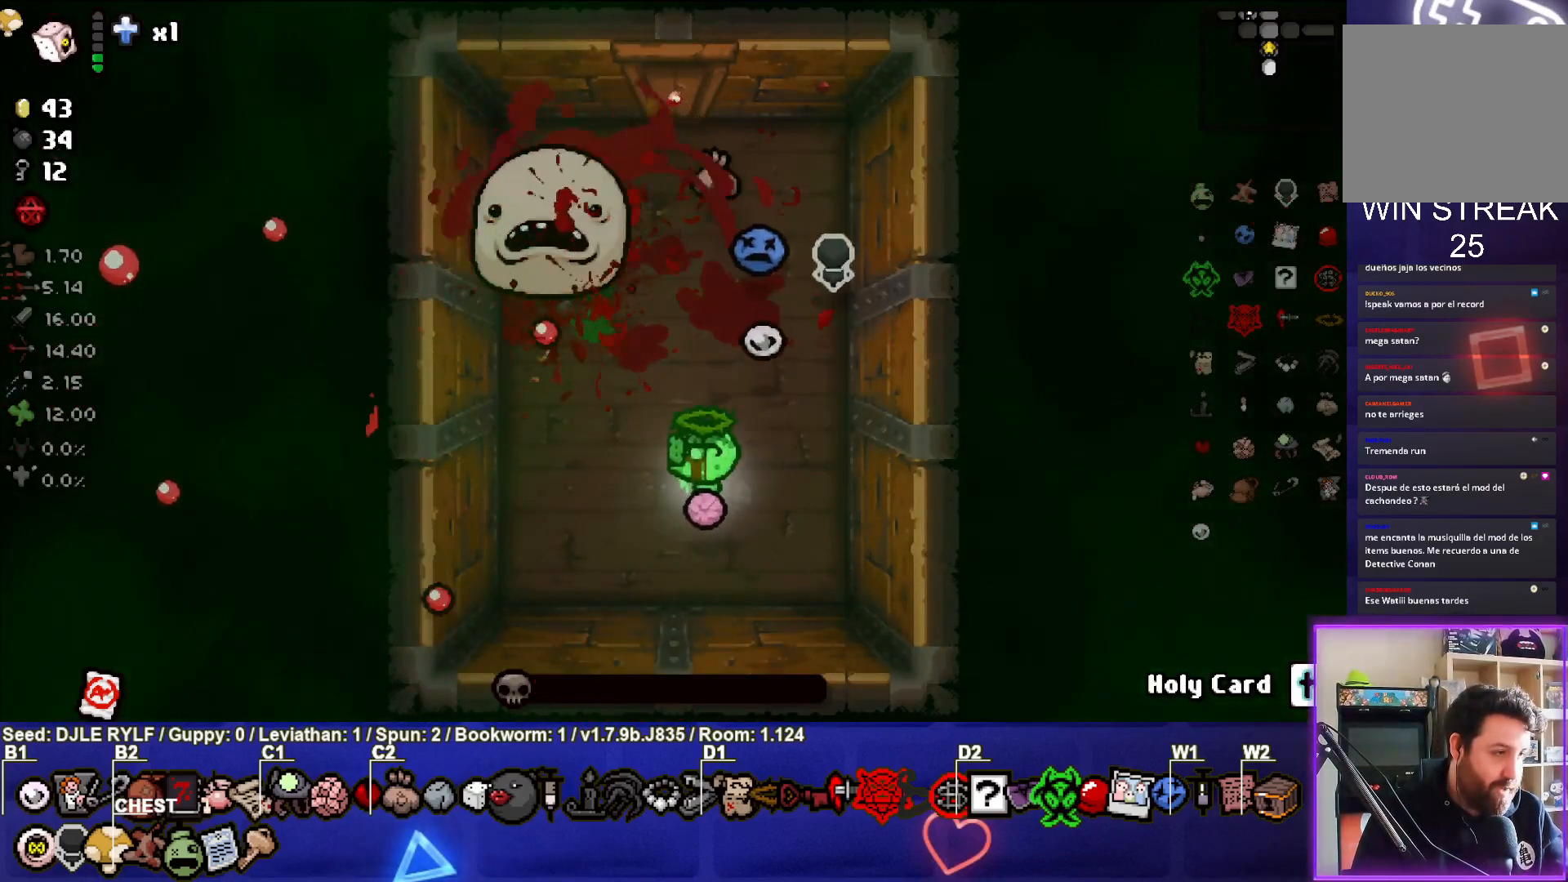
{"buttons": [], "left_stick": "down-left", "right_stick": "center", "events": [[83, "left_stick", "center"], [400, "left_stick", "down-left"]]}
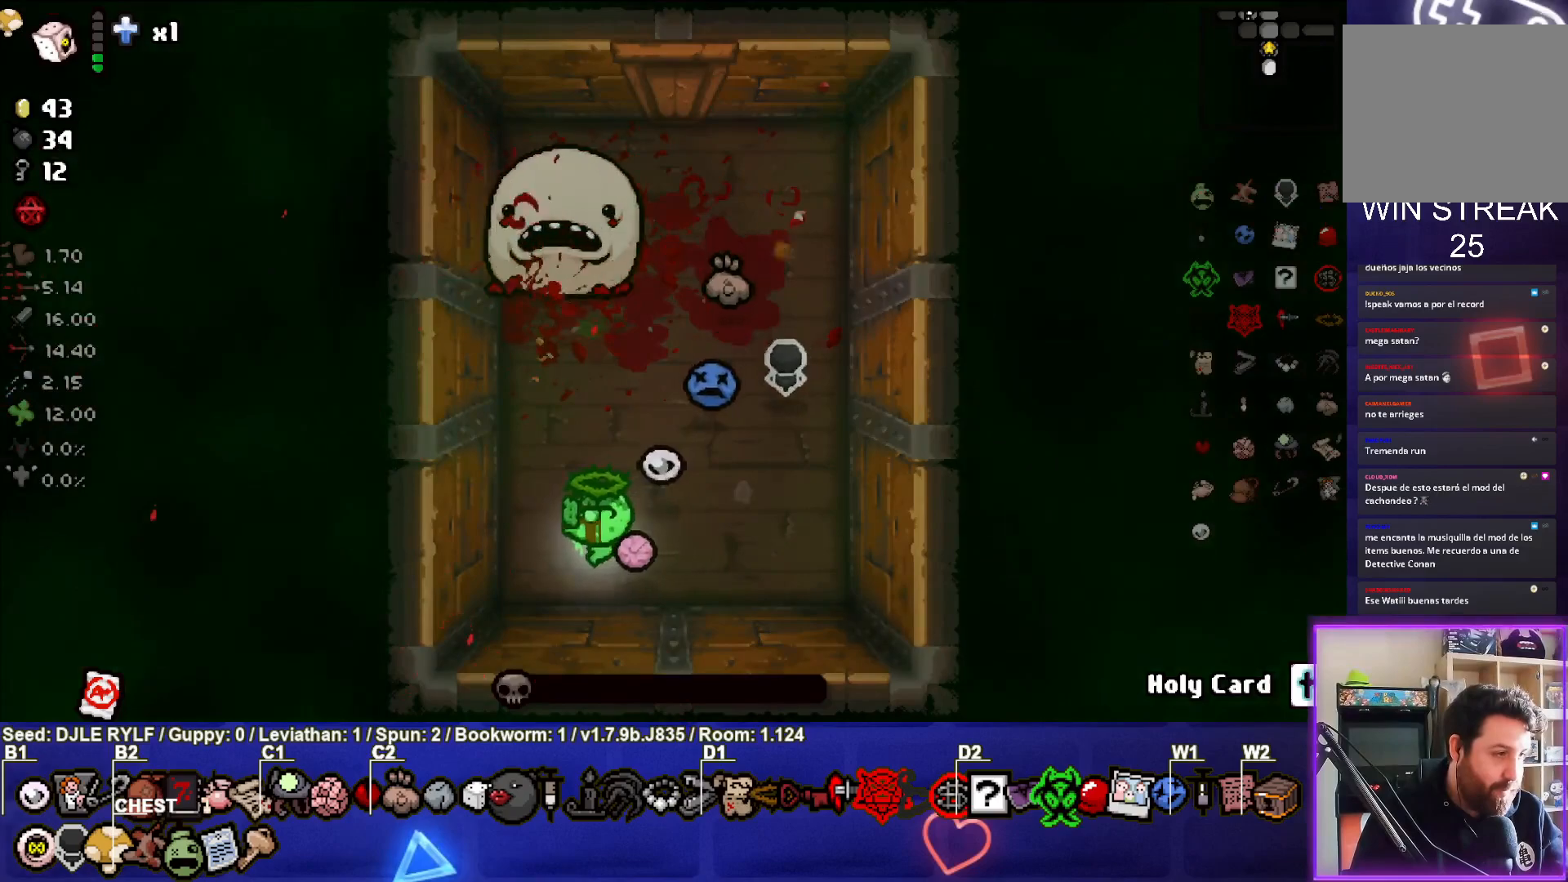
{"buttons": [], "left_stick": "center", "right_stick": "center", "events": [[100, "left_stick", "center"]]}
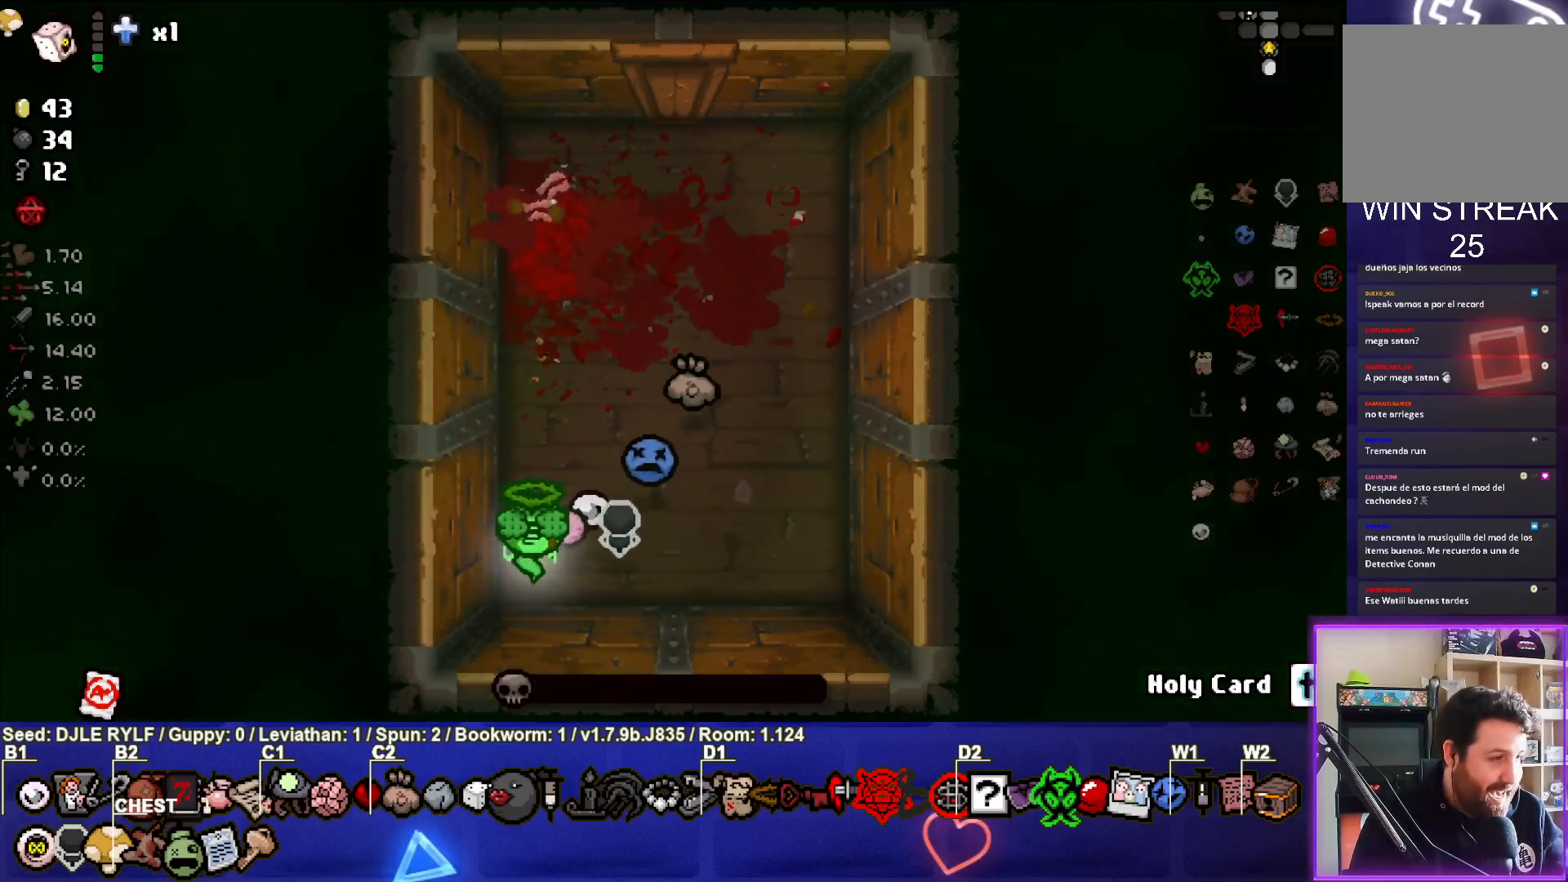
{"buttons": [], "left_stick": "center", "right_stick": "center", "events": []}
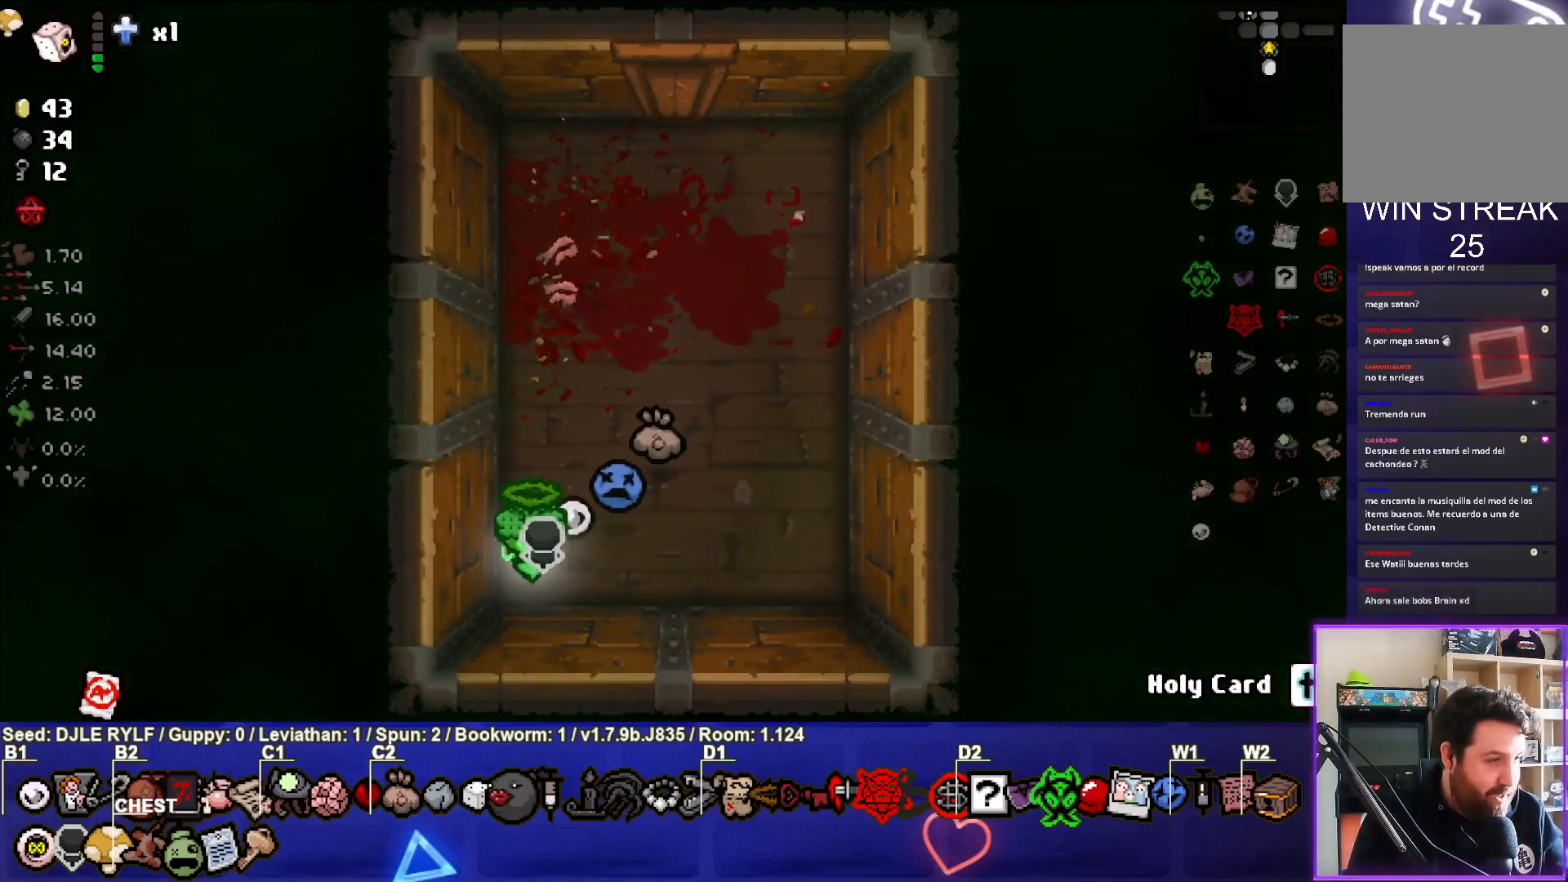
{"buttons": [], "left_stick": "center", "right_stick": "center", "events": []}
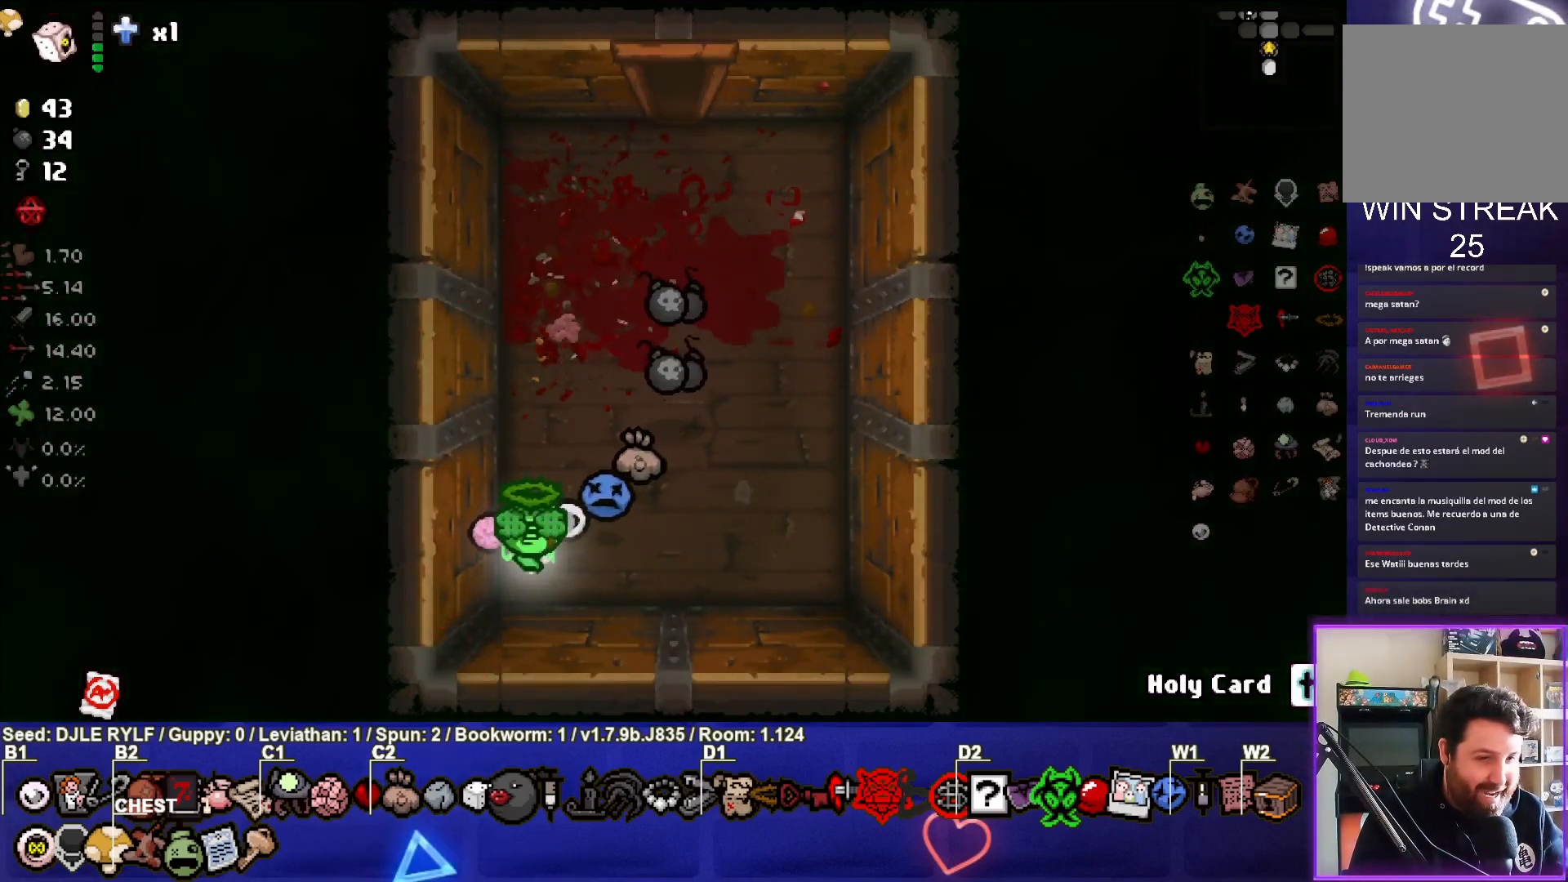
{"buttons": [], "left_stick": "up-right", "right_stick": "center", "events": [[117, "left_stick", "up"], [183, "left_stick", "up-right"]]}
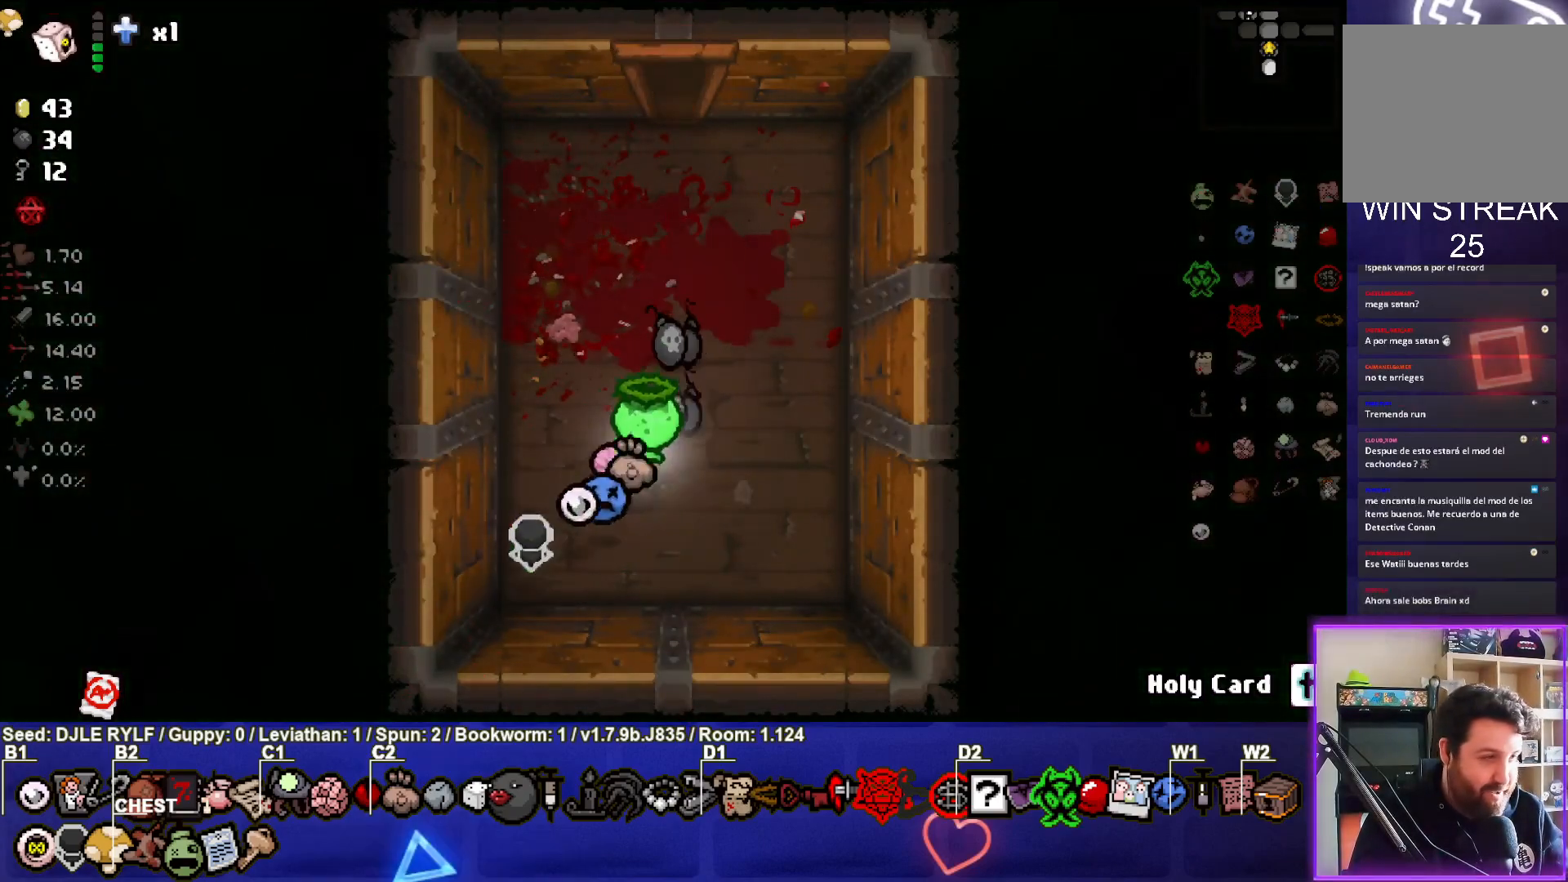
{"buttons": [], "left_stick": "up", "right_stick": "center", "events": [[17, "left_stick", "up"]]}
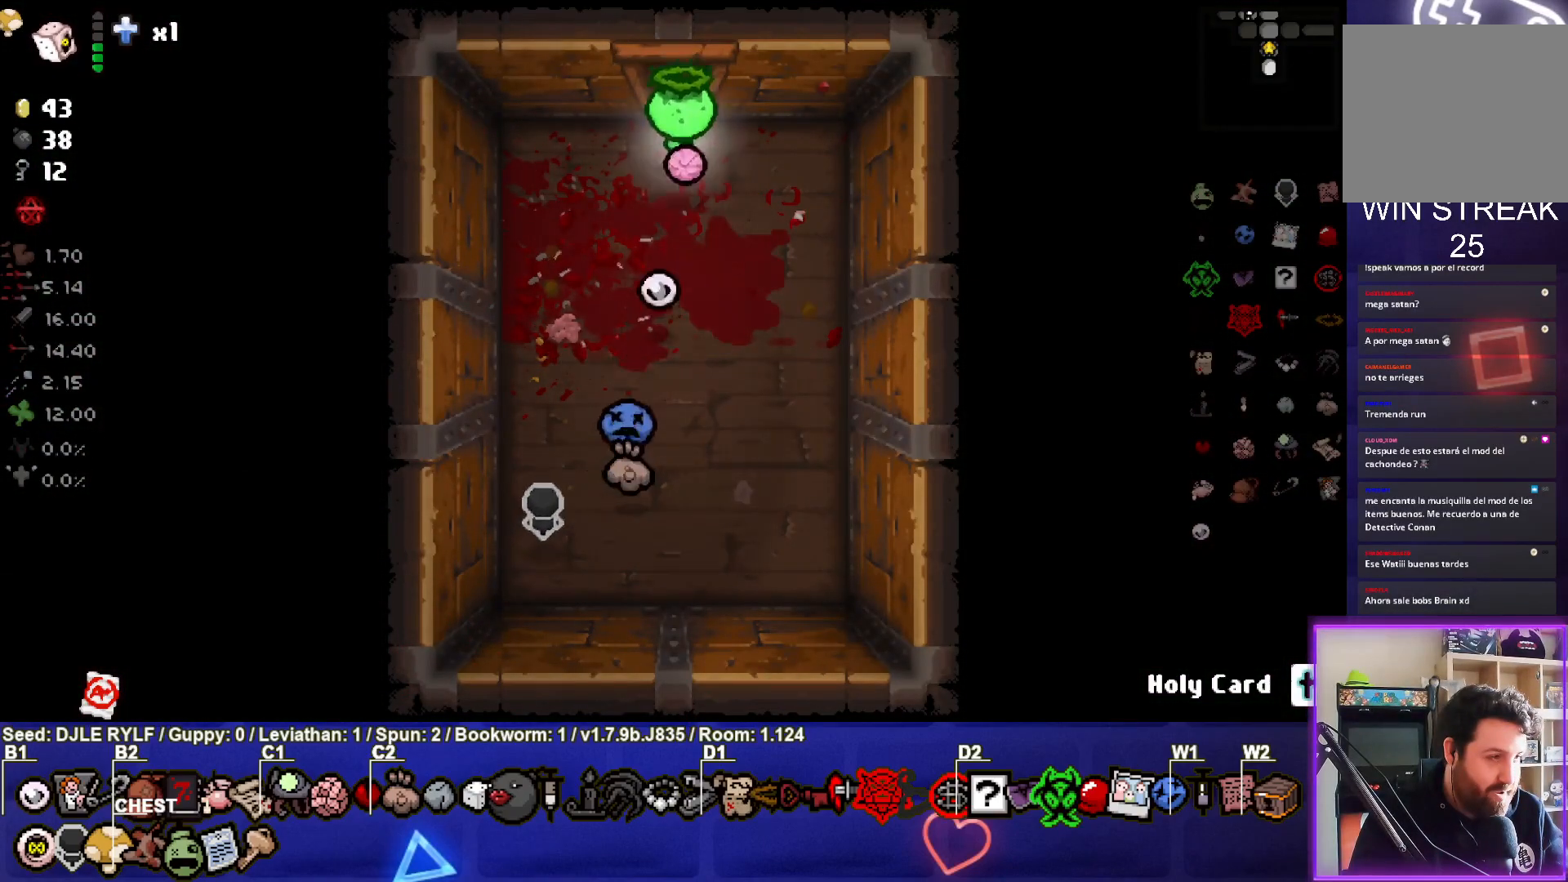
{"buttons": [], "left_stick": "center", "right_stick": "center", "events": [[217, "left_stick", "center"]]}
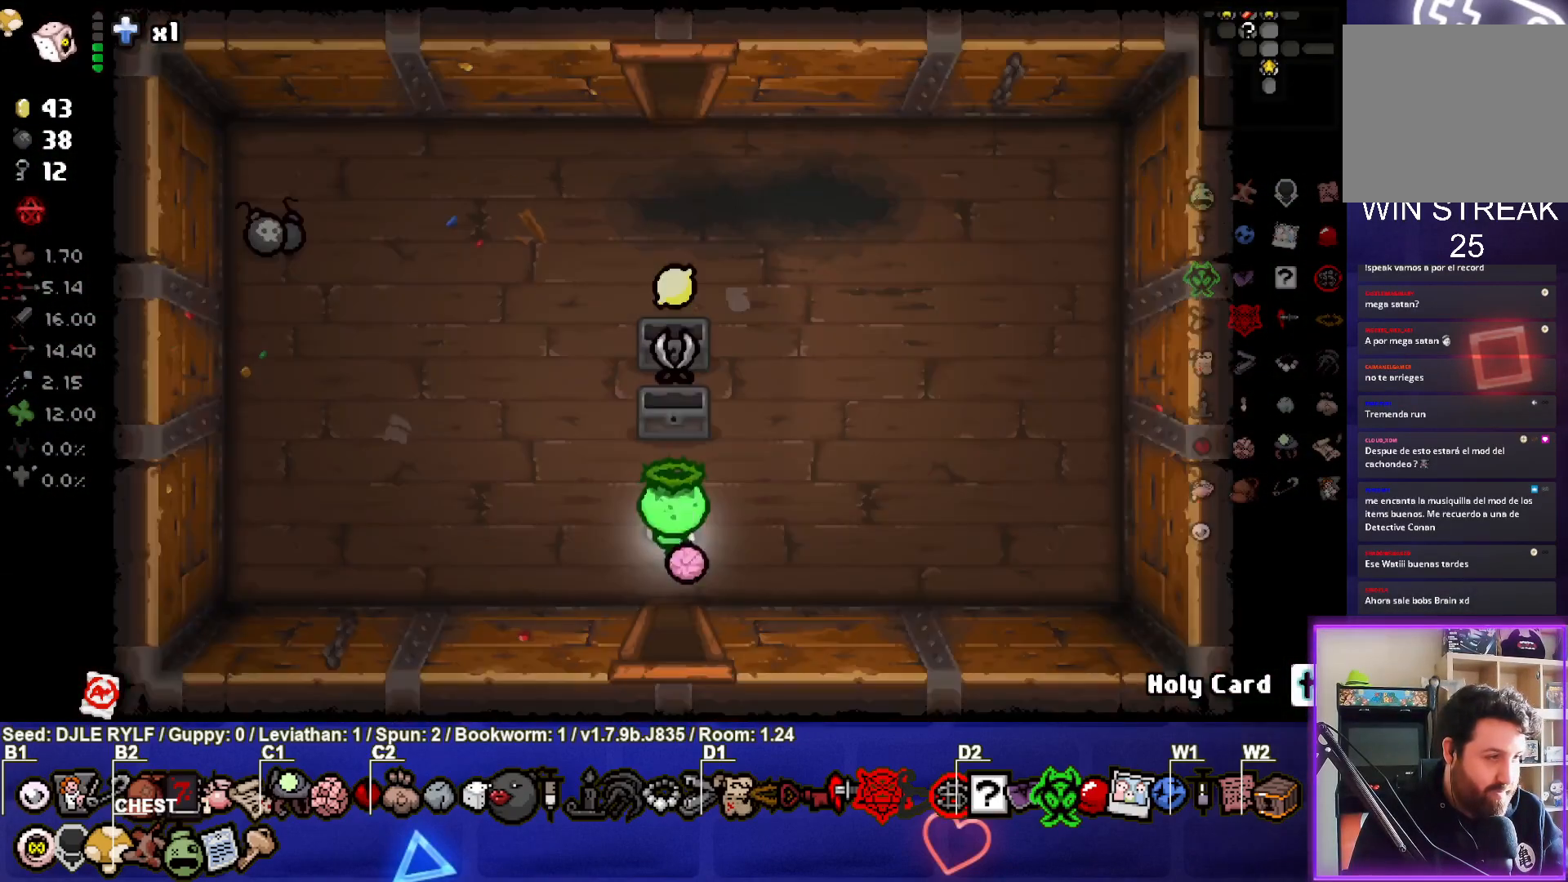
{"buttons": [], "left_stick": "up-right", "right_stick": "center", "events": [[117, "left_stick", "right"], [350, "left_stick", "up-right"]]}
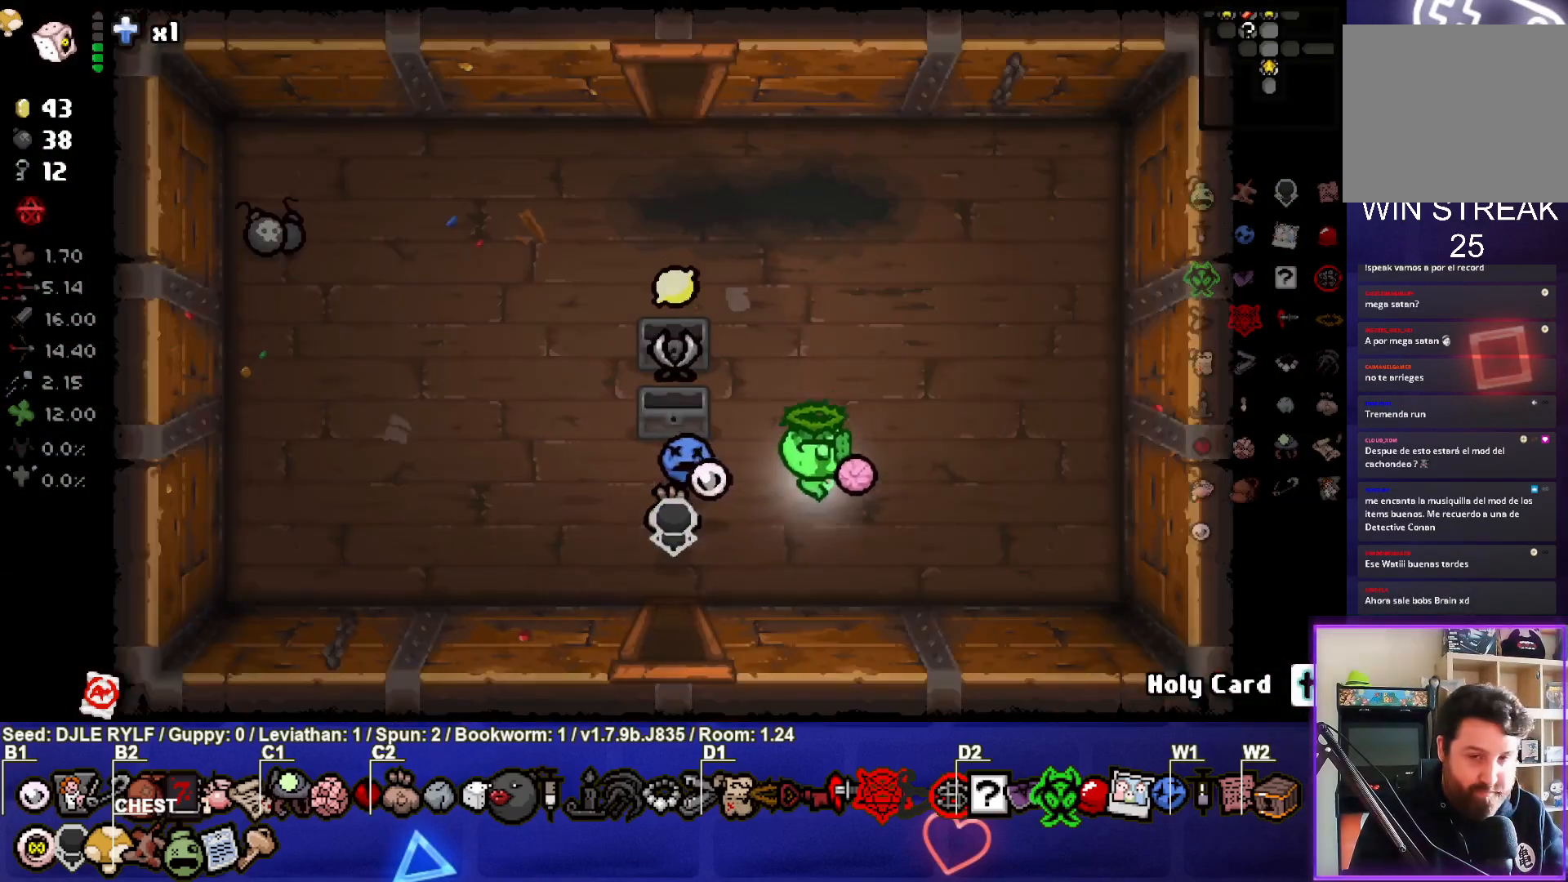
{"buttons": [], "left_stick": "up-right", "right_stick": "center", "events": [[83, "left_stick", "center"], [317, "left_stick", "up-right"]]}
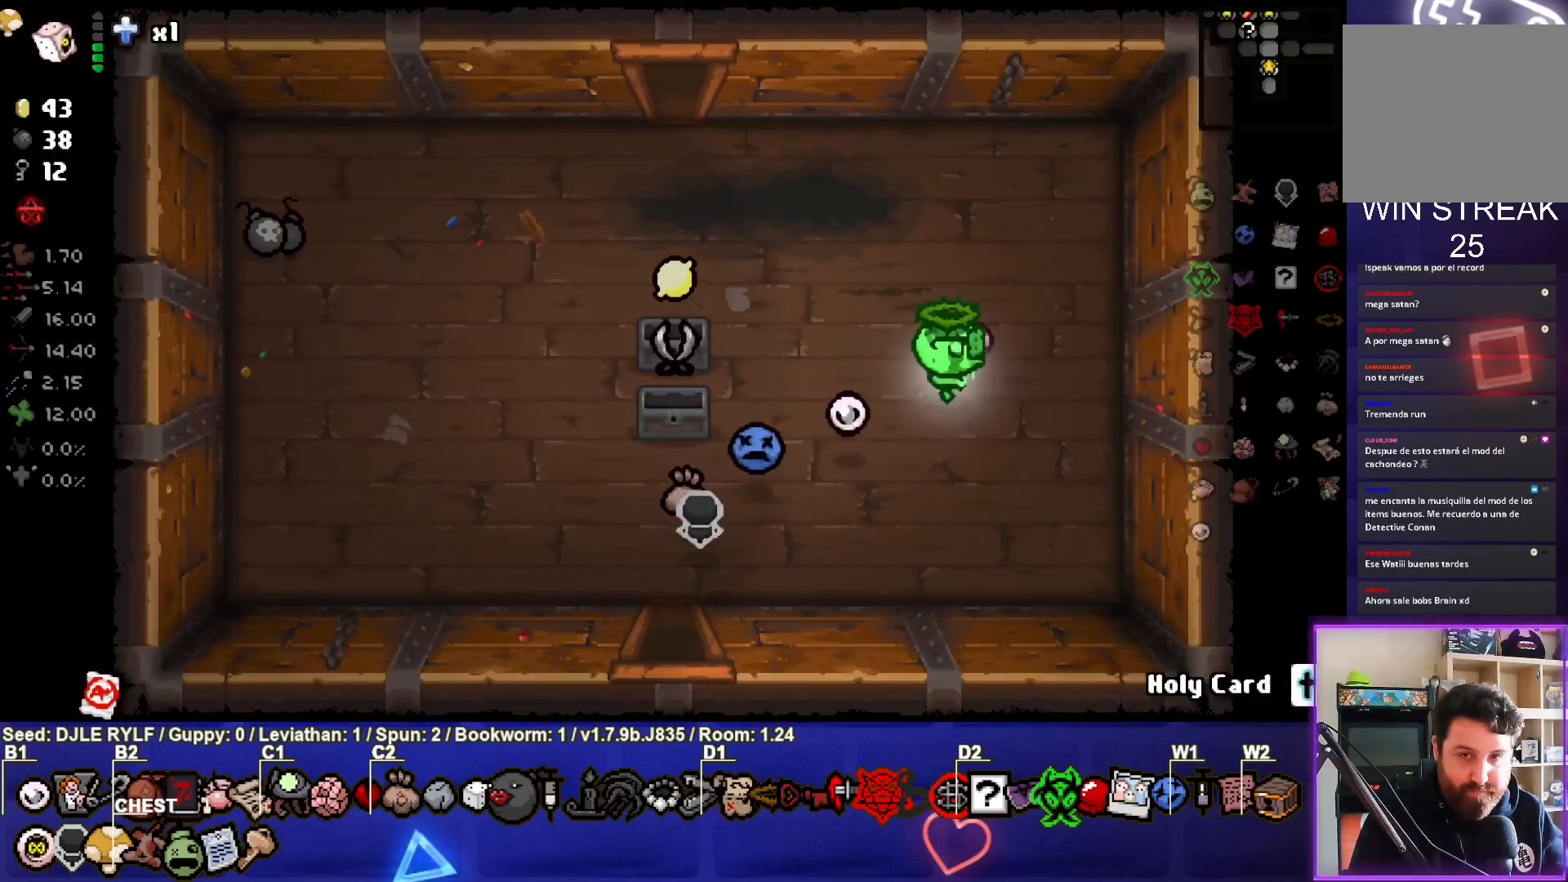
{"buttons": [], "left_stick": "up-left", "right_stick": "center", "events": [[50, "left_stick", "center"], [133, "left_stick", "up-left"]]}
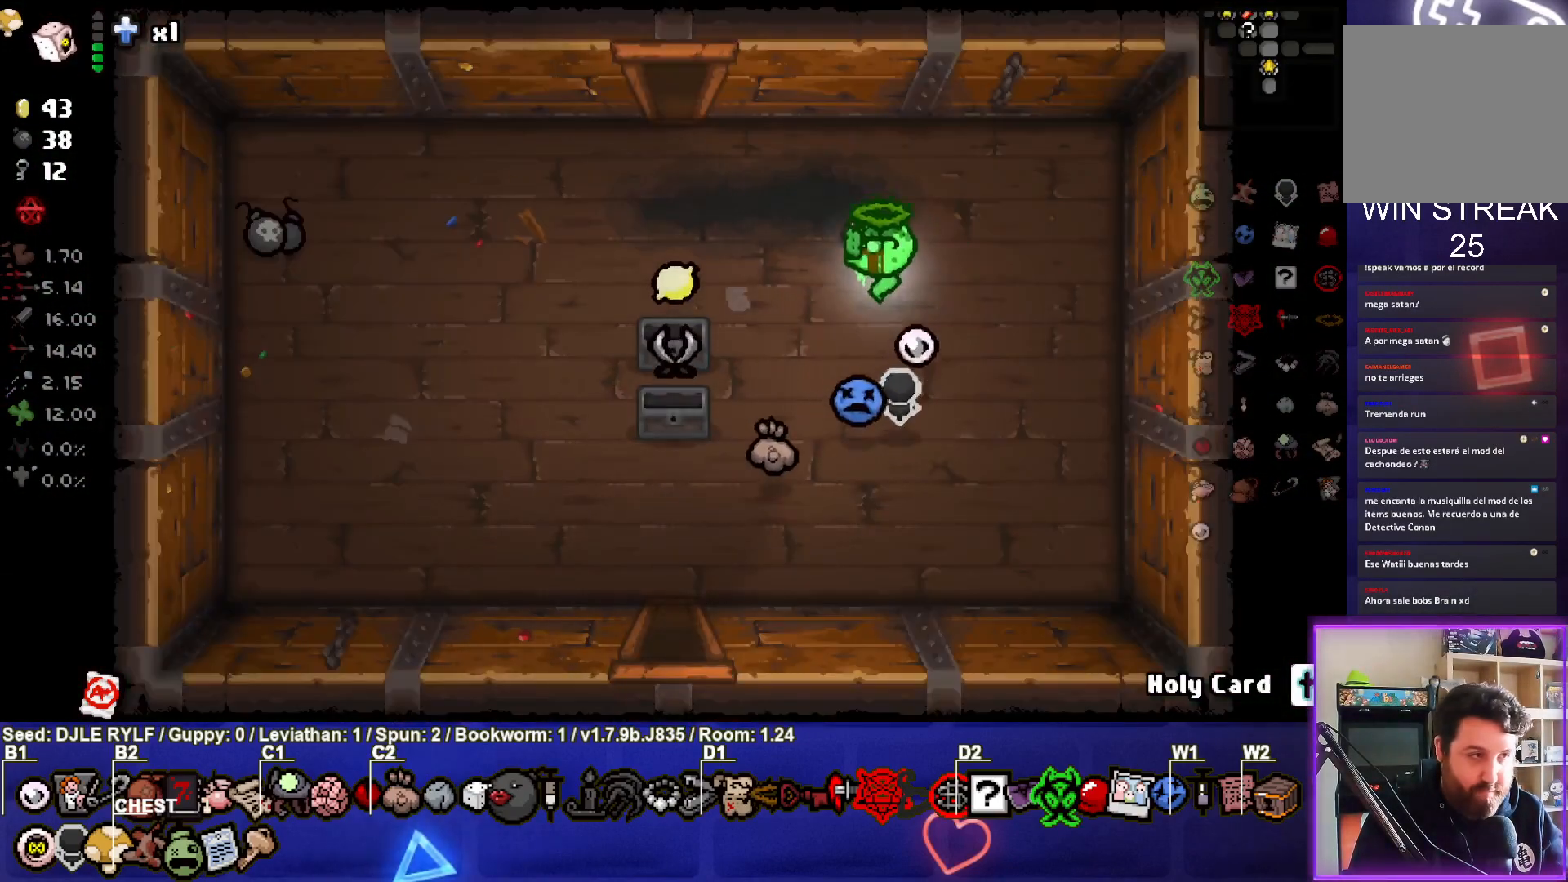
{"buttons": [], "left_stick": "up", "right_stick": "center", "events": [[317, "left_stick", "up"]]}
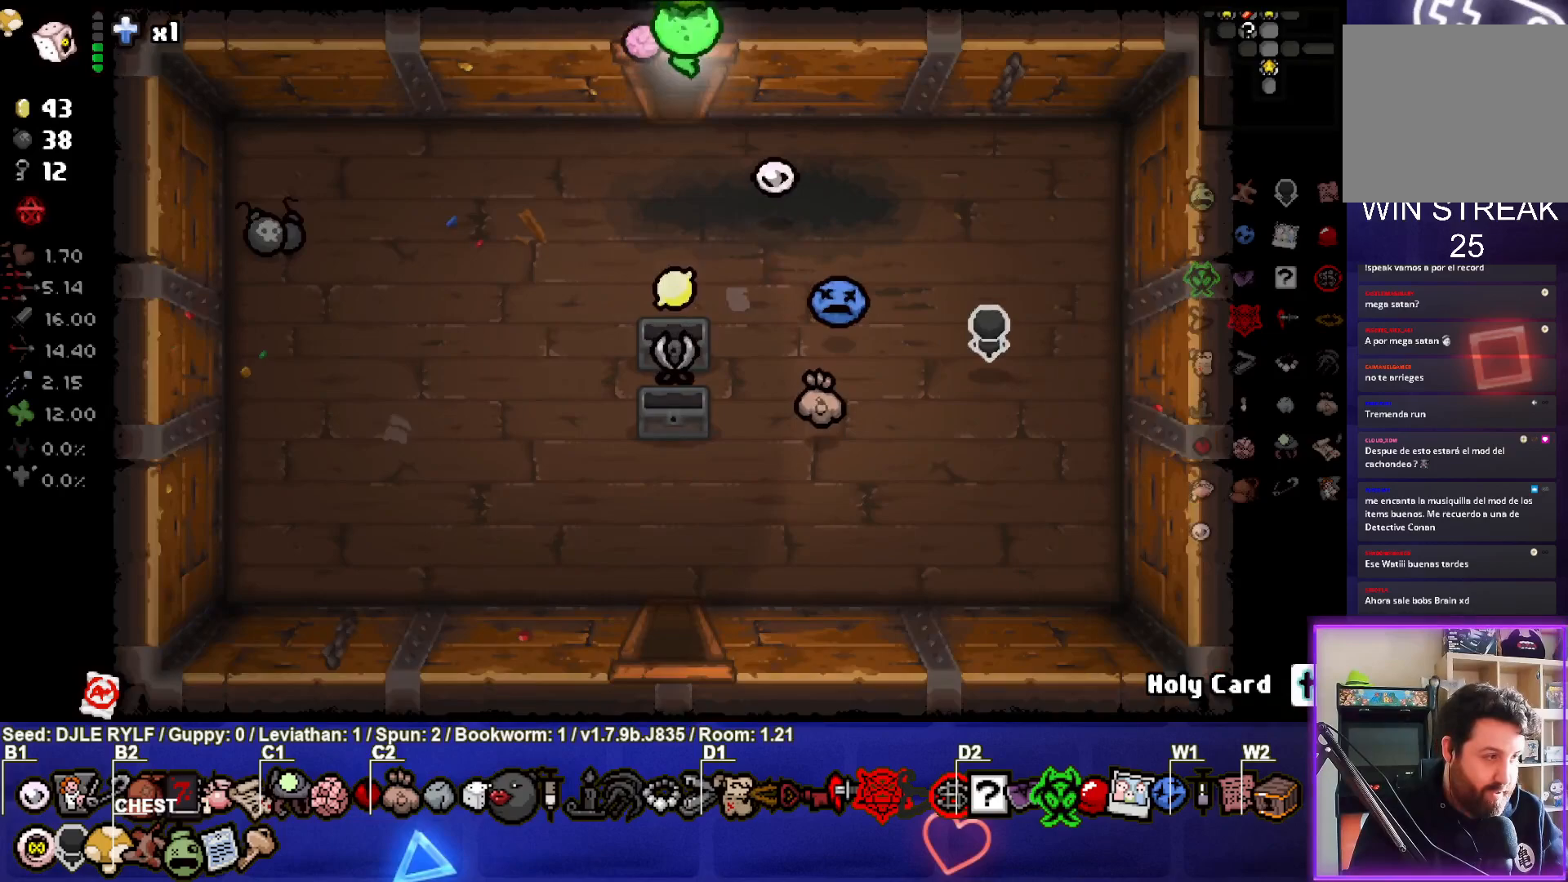
{"buttons": [], "left_stick": "center", "right_stick": "center", "events": [[167, "left_stick", "center"]]}
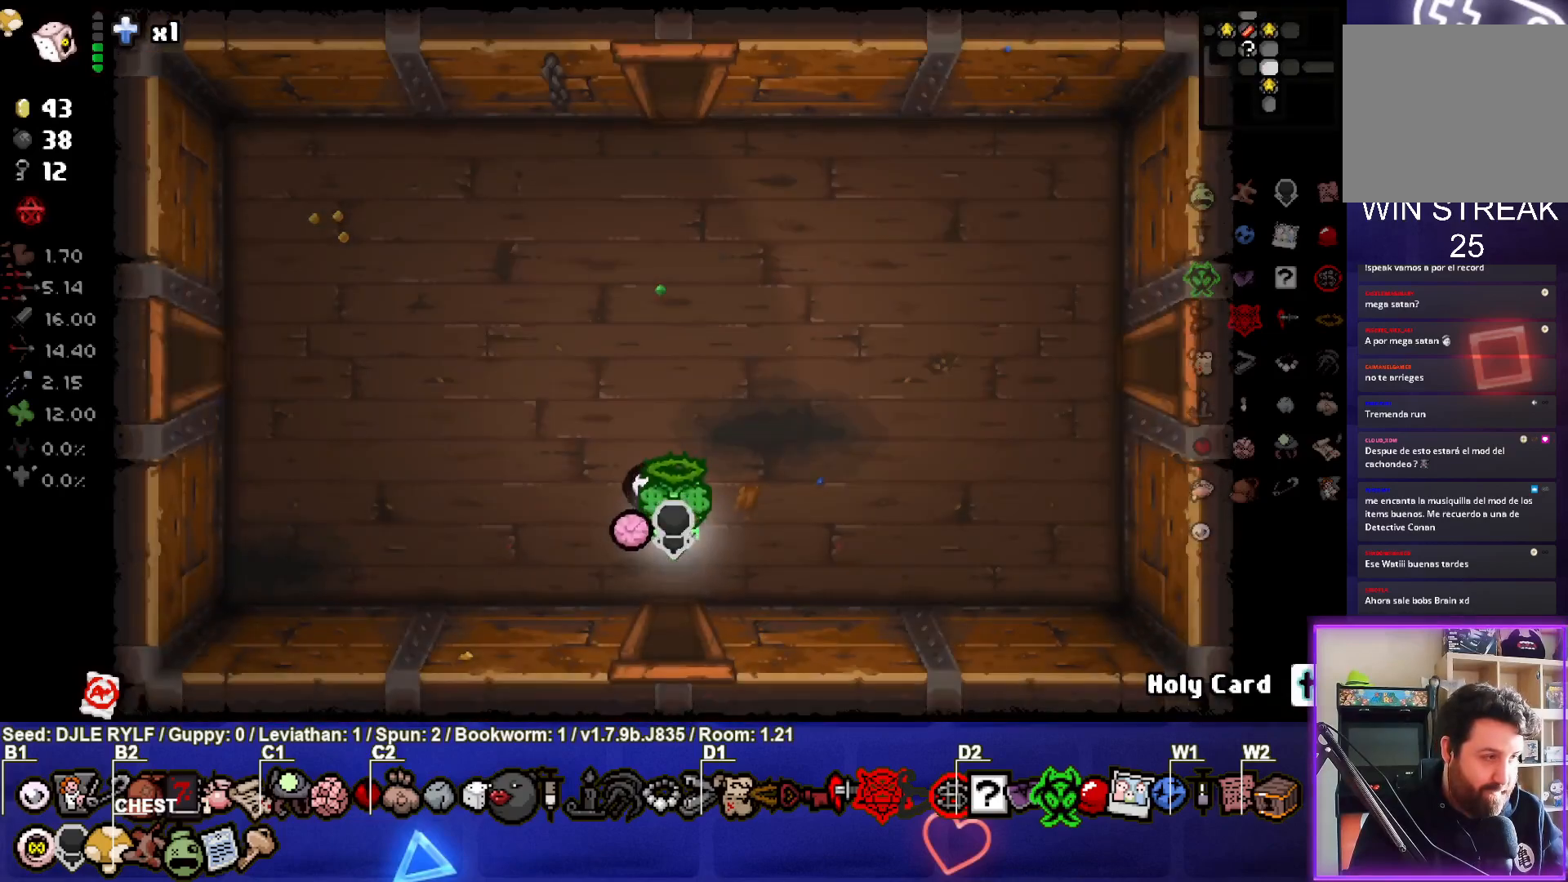
{"buttons": [], "left_stick": "right", "right_stick": "center", "events": [[83, "left_stick", "right"]]}
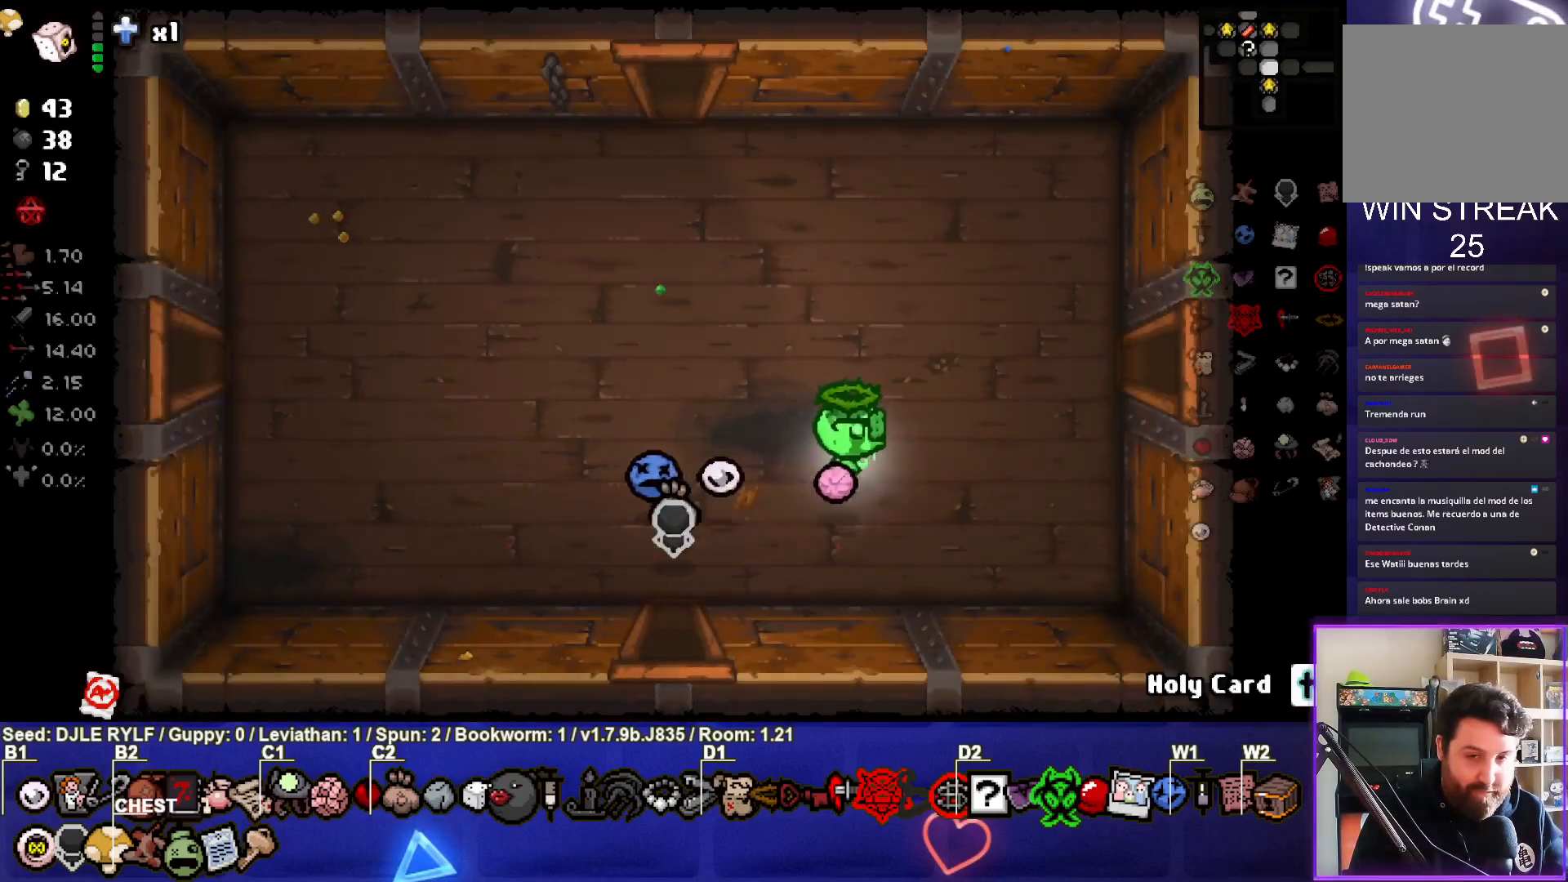
{"buttons": [], "left_stick": "right", "right_stick": "center", "events": []}
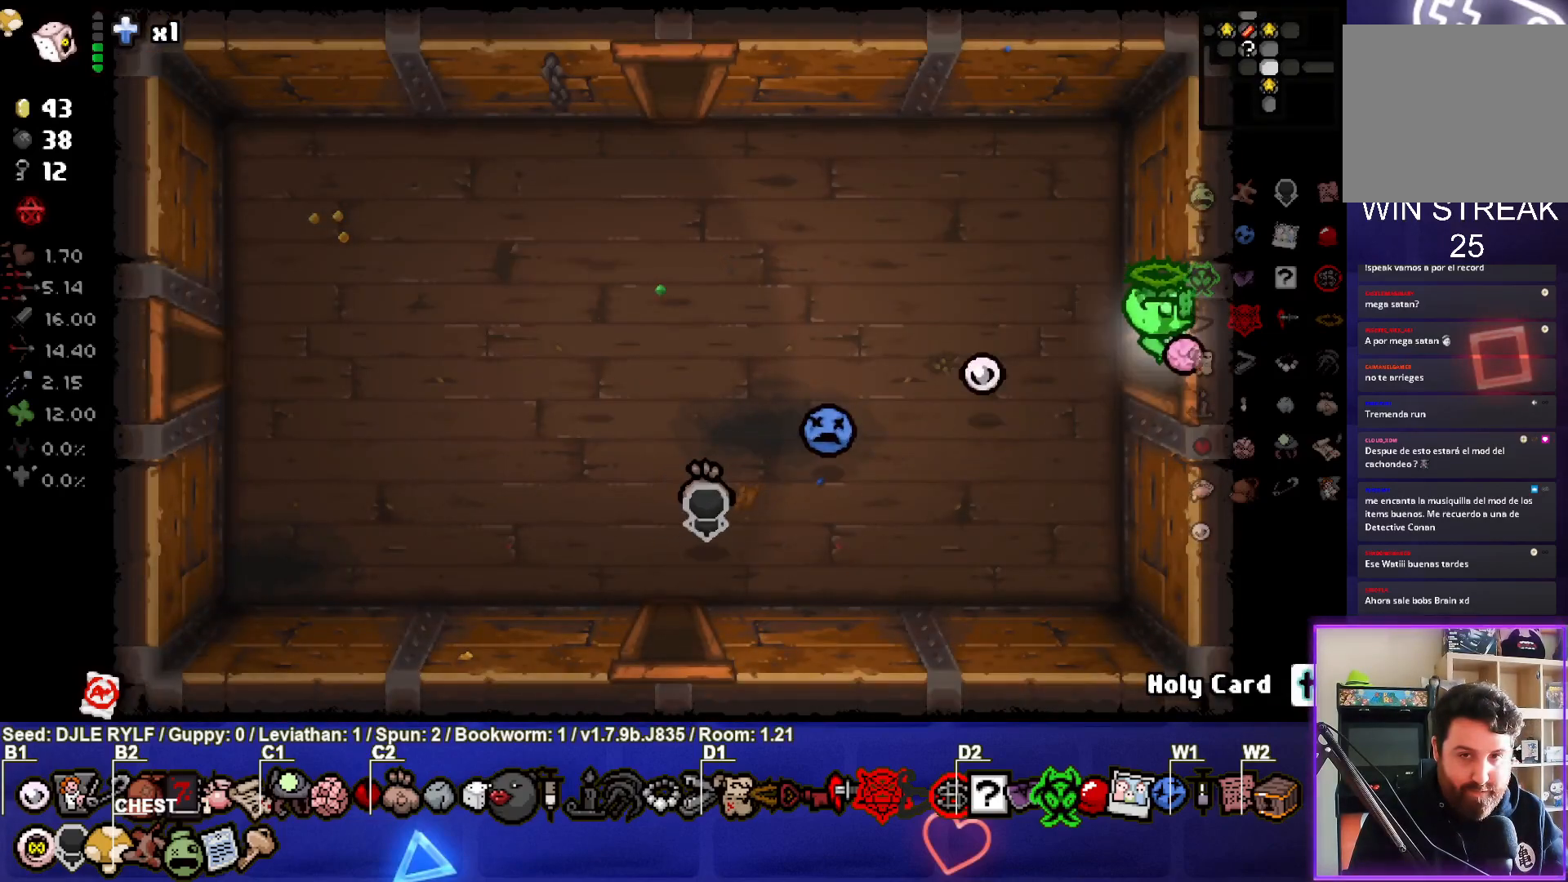
{"buttons": [], "left_stick": "center", "right_stick": "right", "events": [[133, "left_stick", "center"], [183, "right_stick", "right"]]}
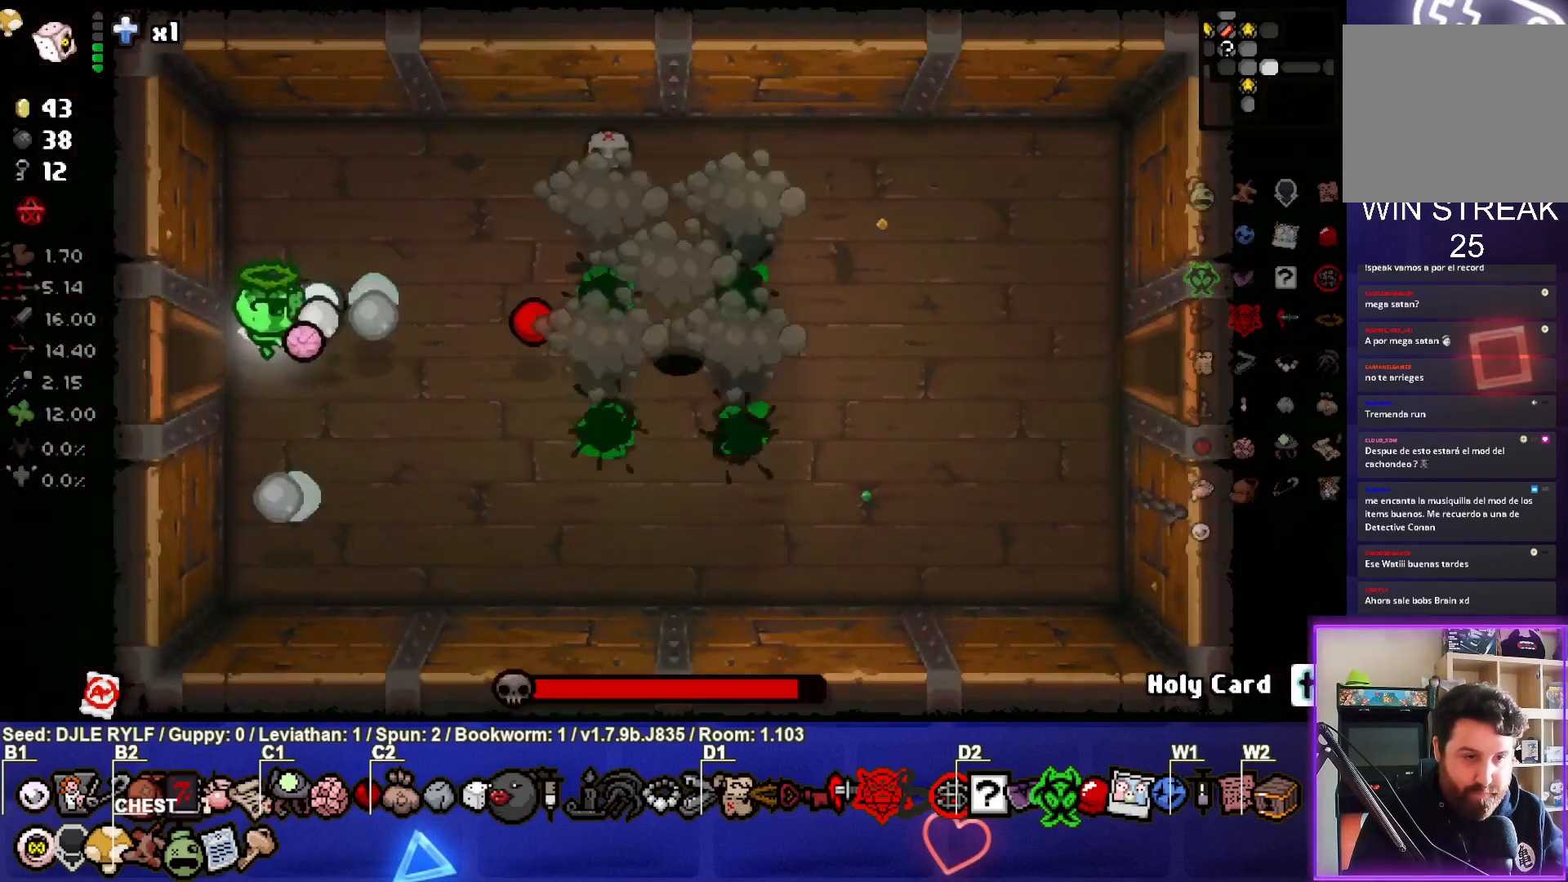
{"buttons": [], "left_stick": "up", "right_stick": "right", "events": [[100, "left_stick", "right"], [217, "left_stick", "down-right"], [400, "left_stick", "up-right"], [450, "left_stick", "up"]]}
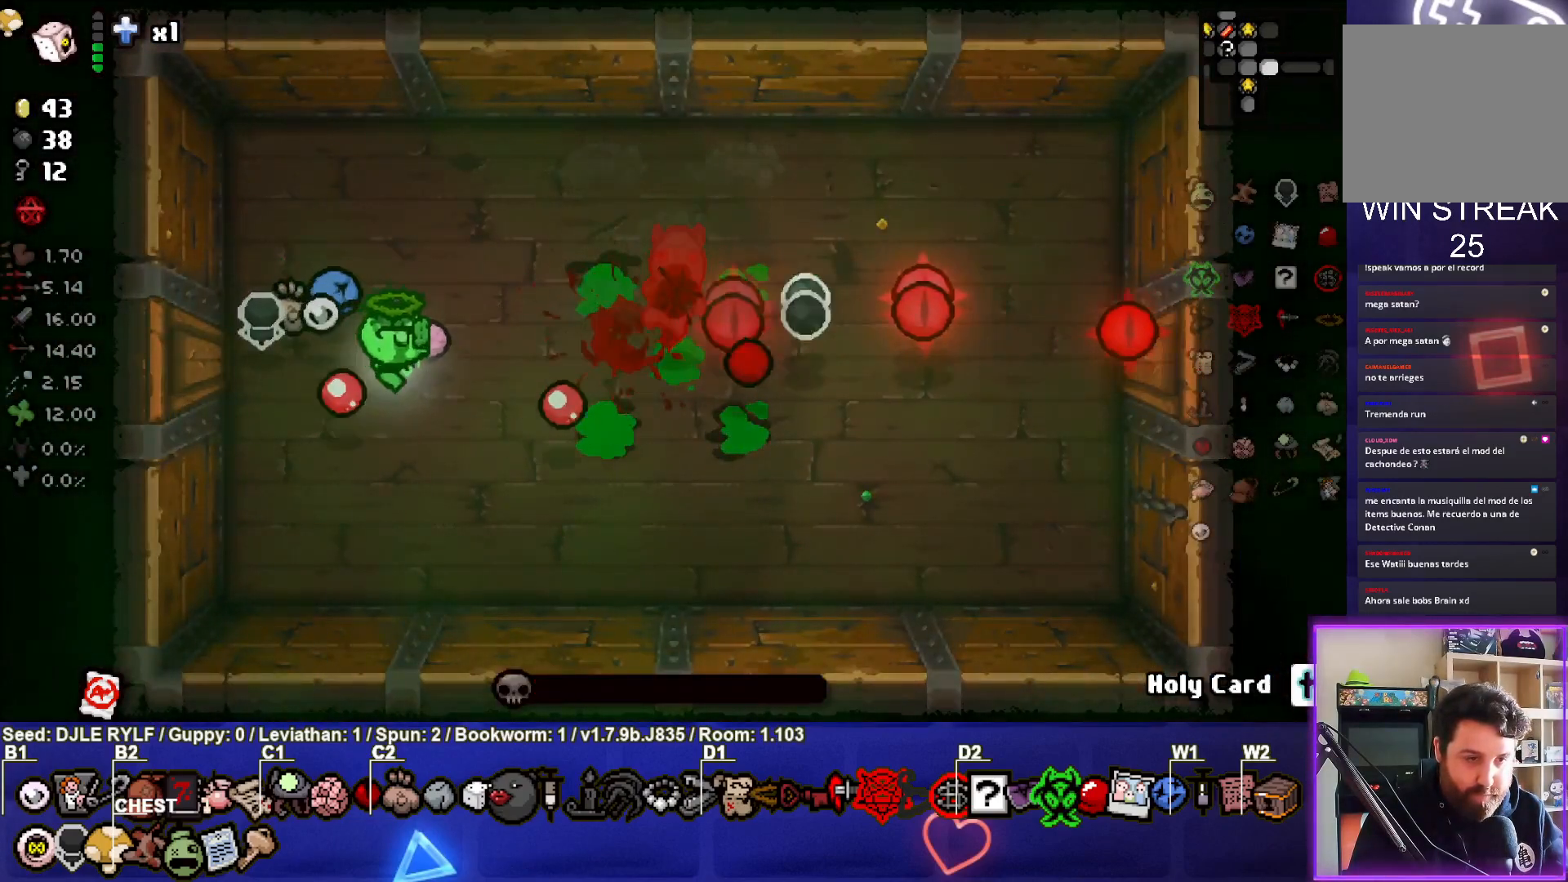
{"buttons": [], "left_stick": "left", "right_stick": "center", "events": [[50, "left_stick", "center"], [133, "left_stick", "right"], [317, "left_stick", "center"], [383, "left_stick", "left"], [450, "right_stick", "center"]]}
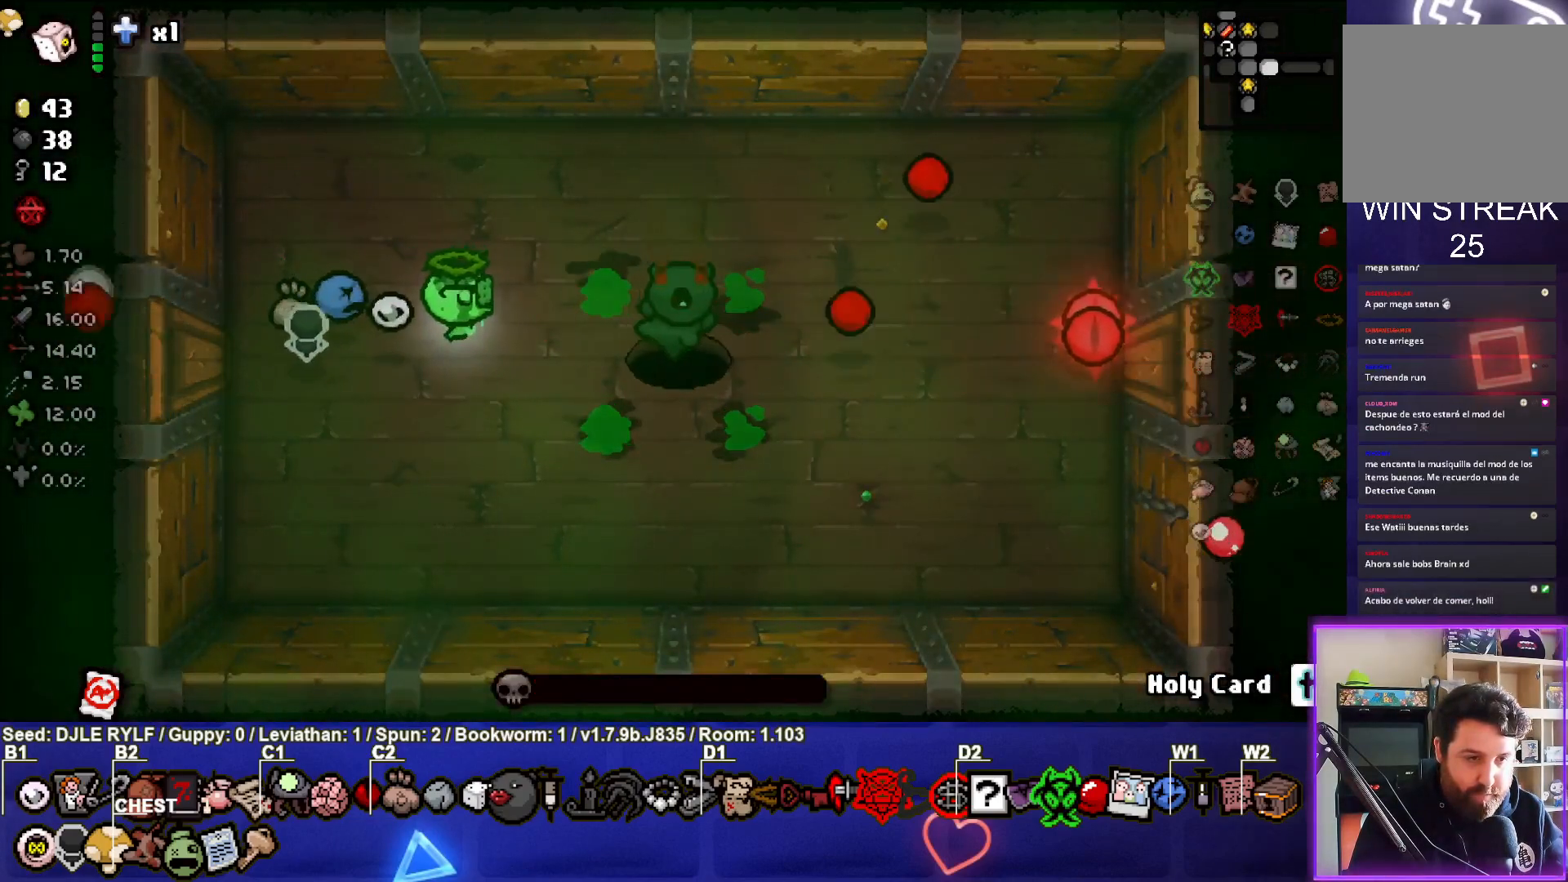
{"buttons": [], "left_stick": "center", "right_stick": "center", "events": [[83, "left_stick", "center"], [250, "left_stick", "up"], [483, "left_stick", "center"]]}
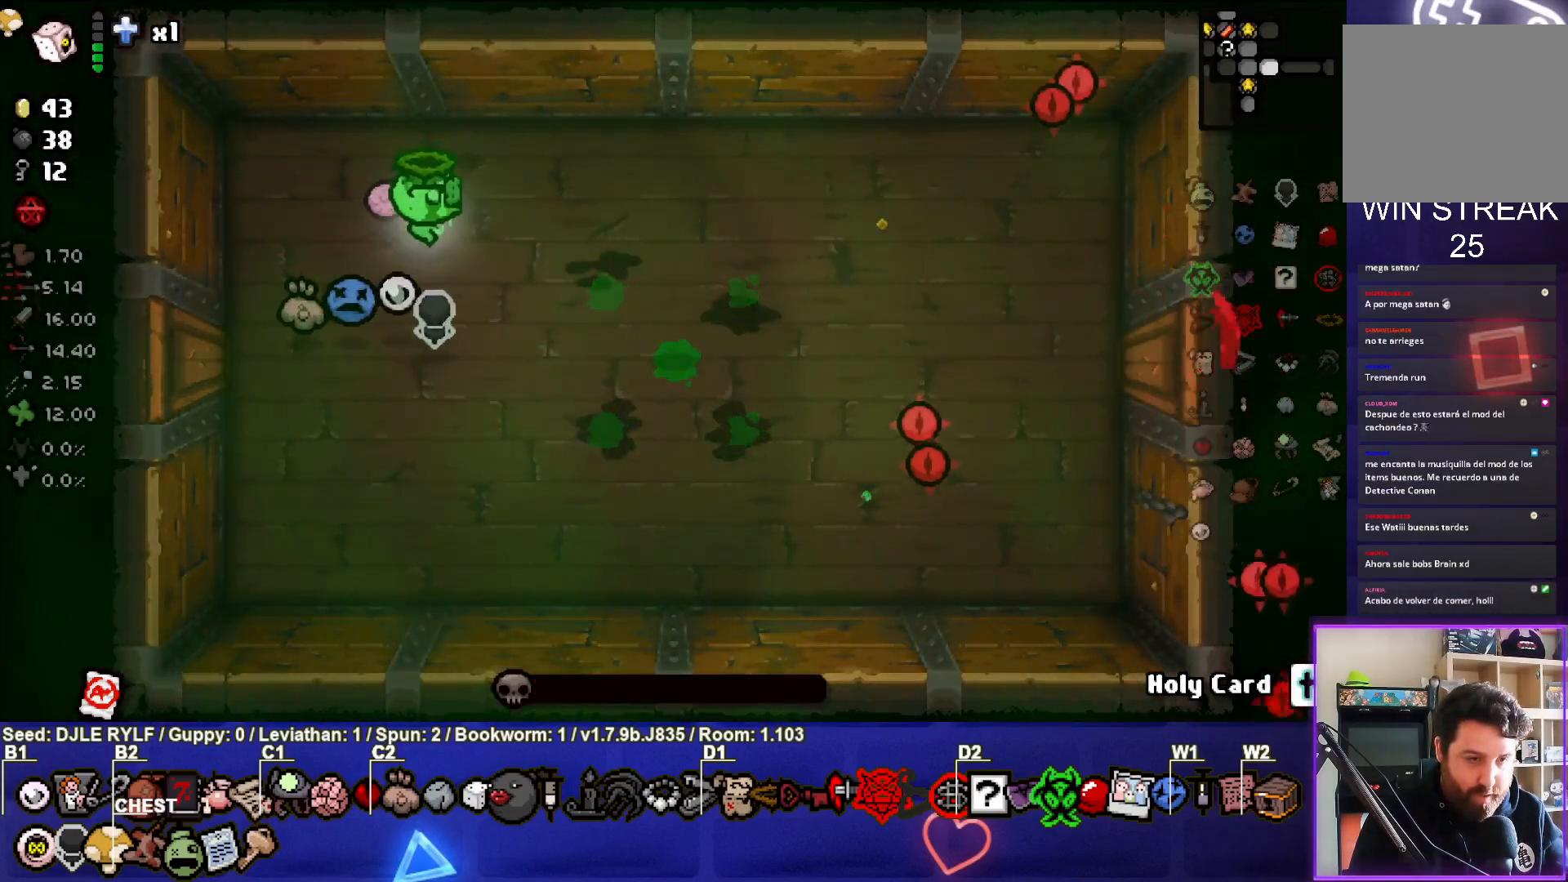
{"buttons": [], "left_stick": "up-right", "right_stick": "center", "events": [[367, "left_stick", "up-right"]]}
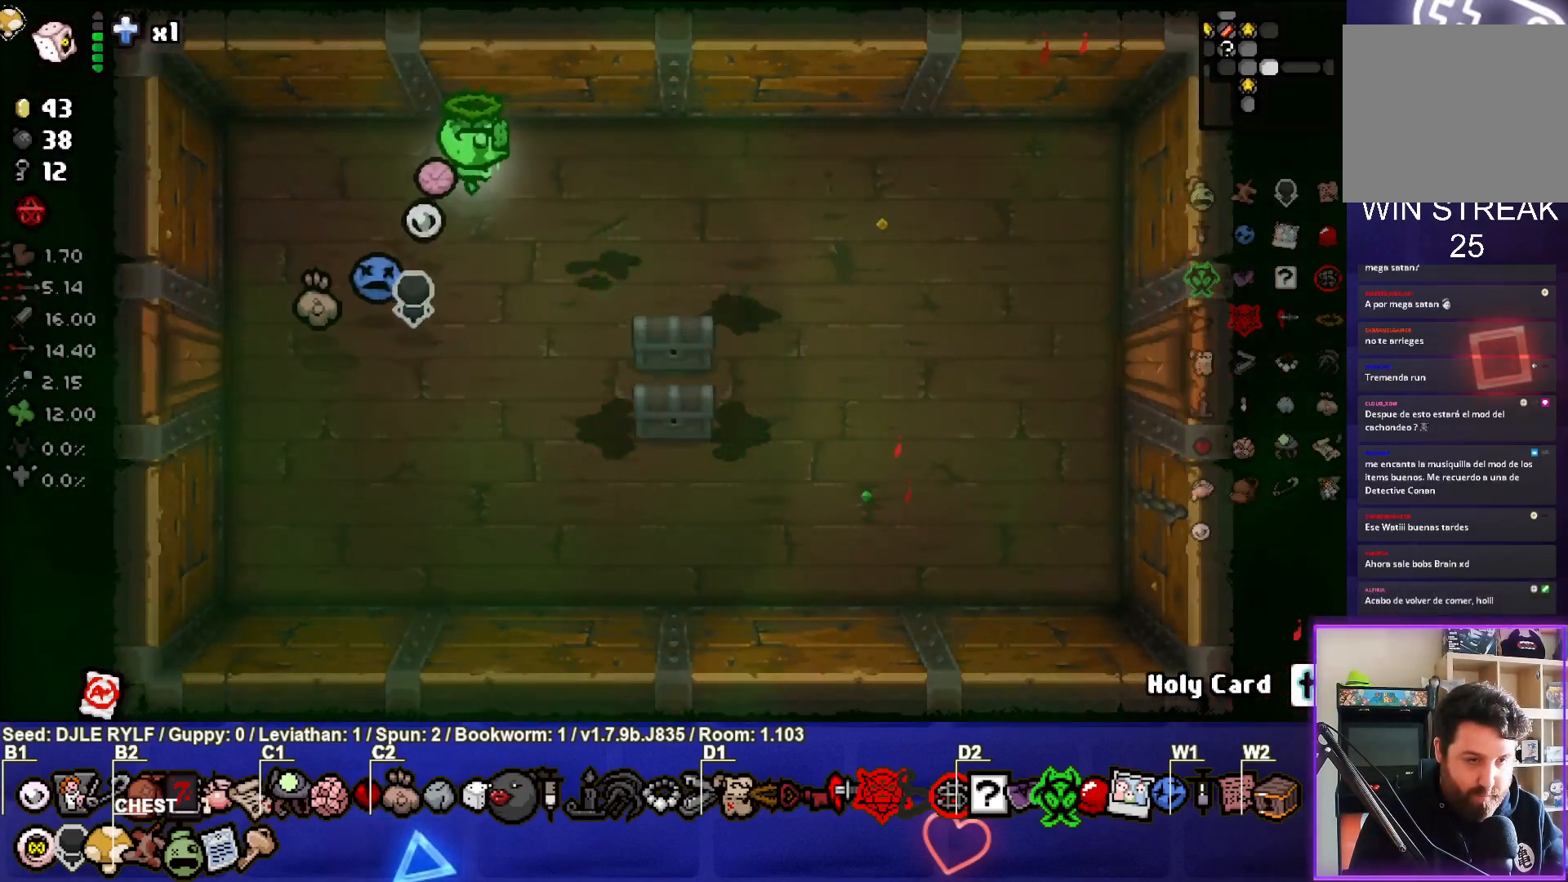
{"buttons": [], "left_stick": "down", "right_stick": "center", "events": [[50, "left_stick", "center"], [150, "left_stick", "right"], [383, "left_stick", "center"], [467, "left_stick", "down"]]}
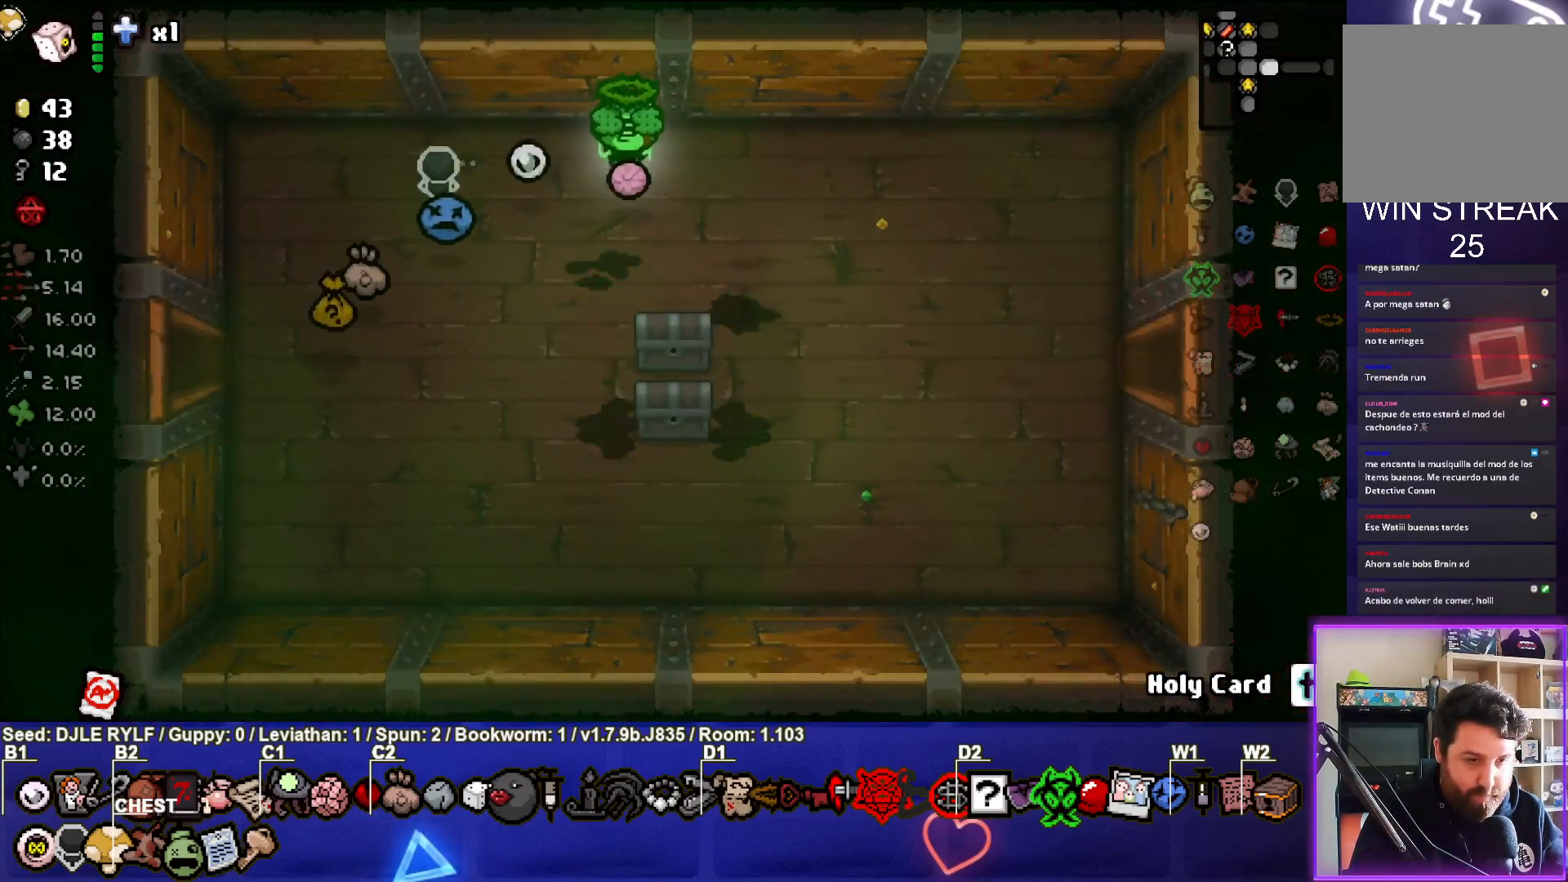
{"buttons": [], "left_stick": "down-right", "right_stick": "center", "events": [[283, "left_stick", "center"], [467, "left_stick", "down-right"]]}